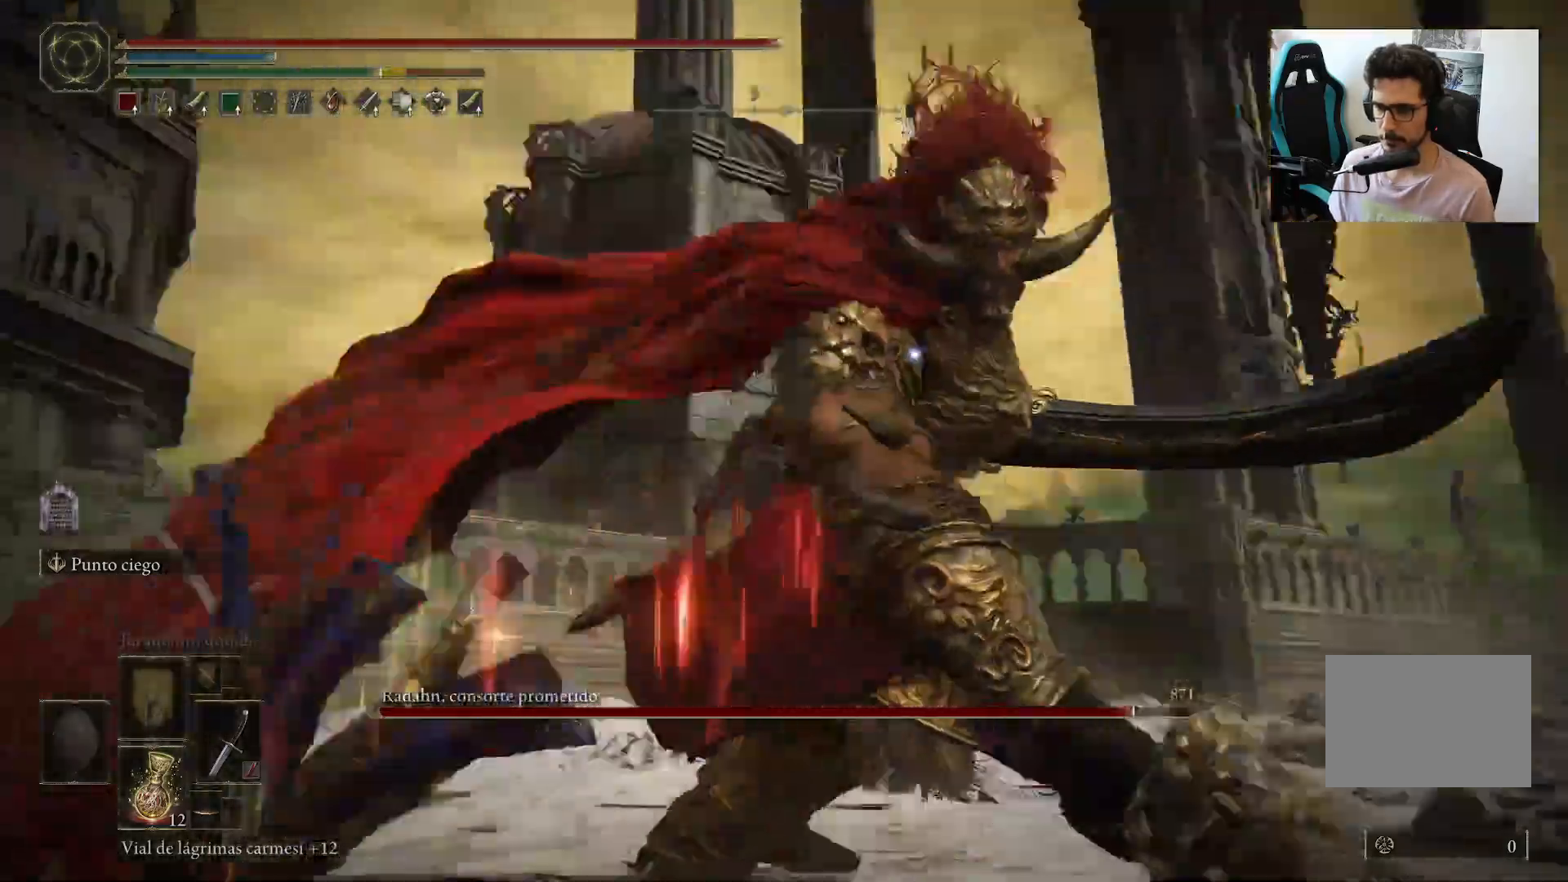
Gameplay with a controller (Xbox layout); each line is a JSON object with the inputs held at the frame after it. "events" lists button and stick changes between this image and that frame as [ms after this image, input, new state], when the widget could be followed in between.
{"buttons": [], "left_stick": "up-left", "right_stick": "center", "events": []}
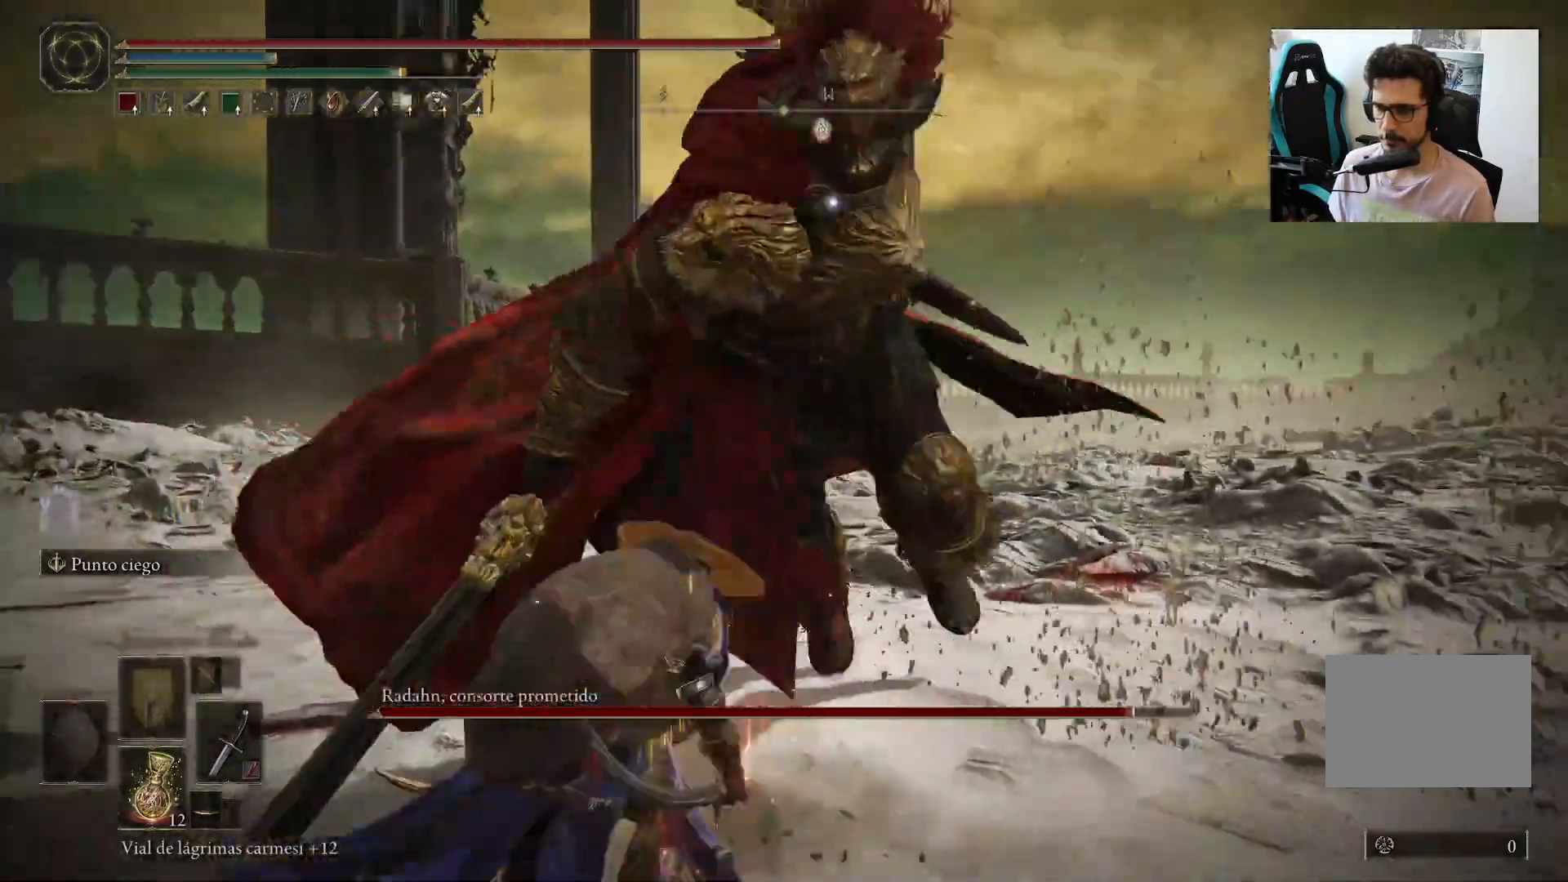
{"buttons": [], "left_stick": "up-left", "right_stick": "center", "events": [[100, "B", "down"], [200, "B", "up"]]}
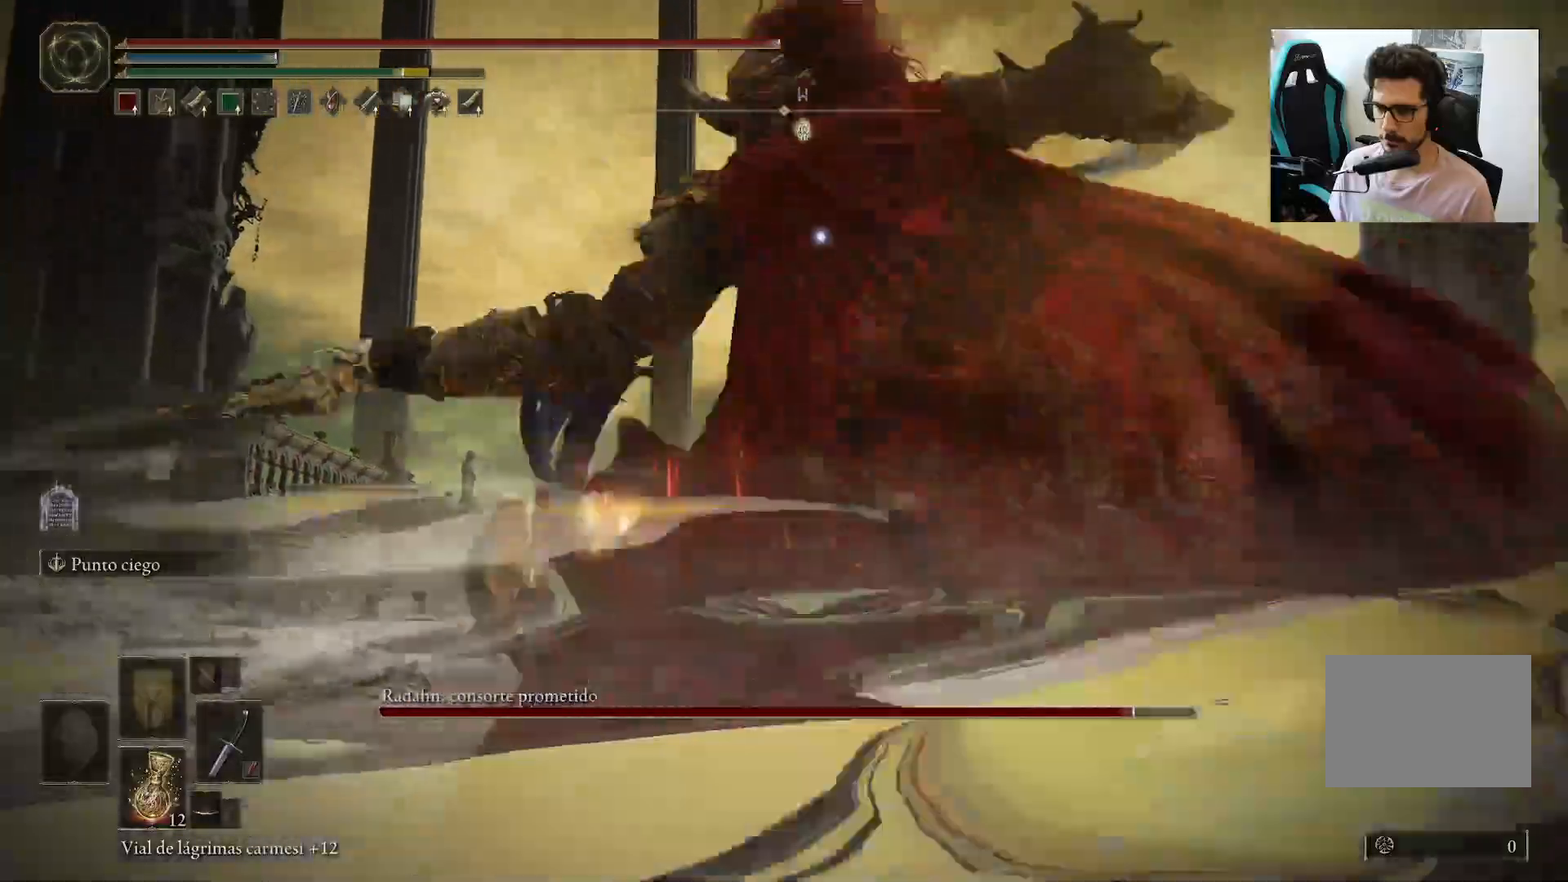
{"buttons": [], "left_stick": "up-left", "right_stick": "center", "events": []}
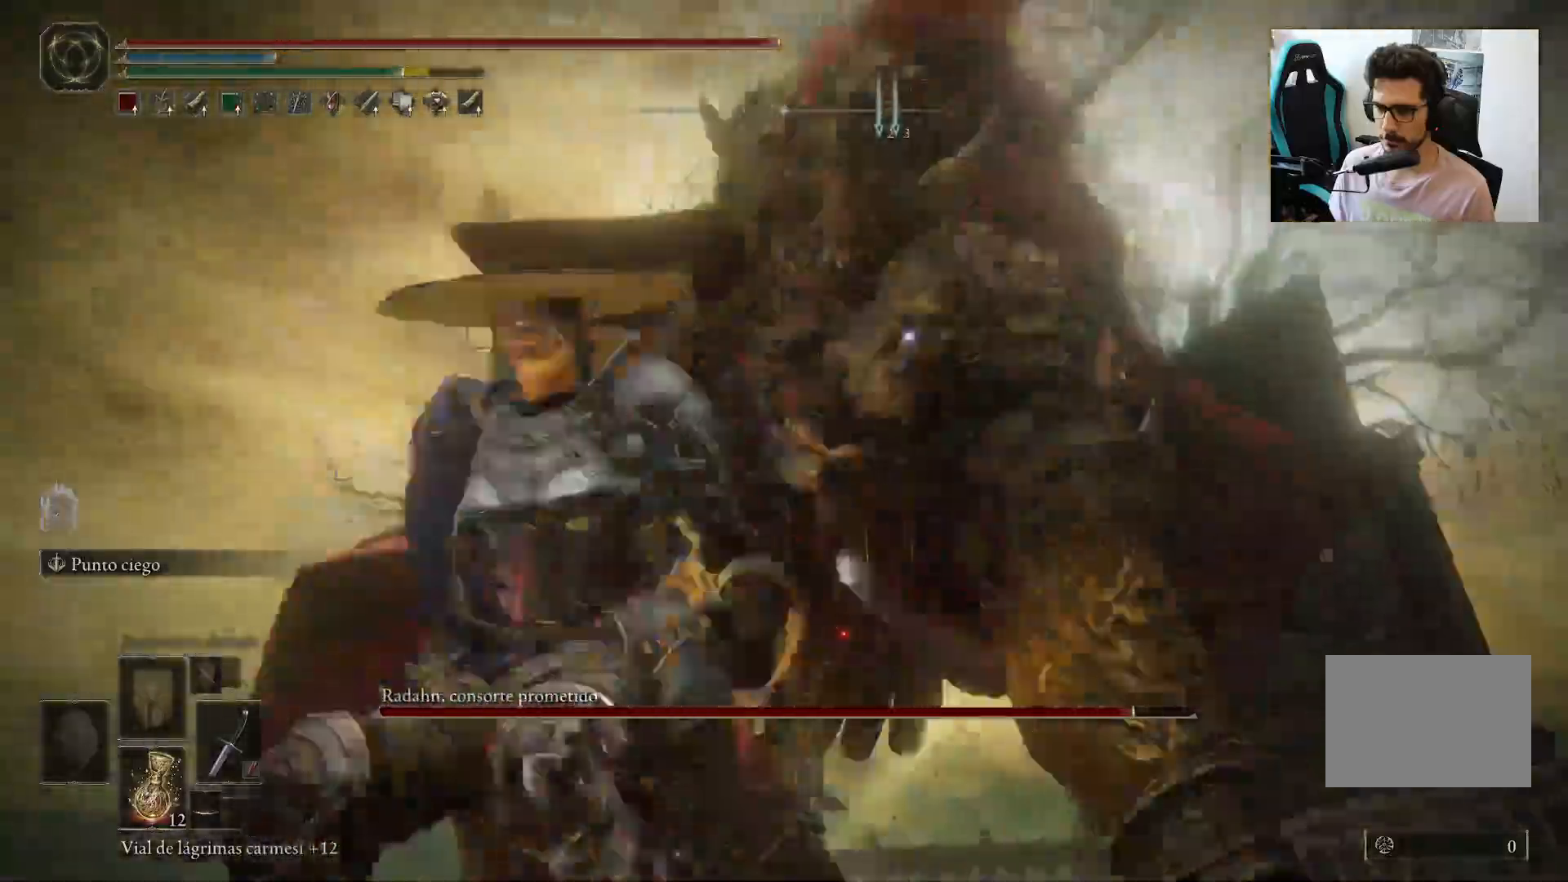
{"buttons": [], "left_stick": "left", "right_stick": "center", "events": [[17, "B", "down"], [100, "B", "up"], [400, "left_stick", "left"]]}
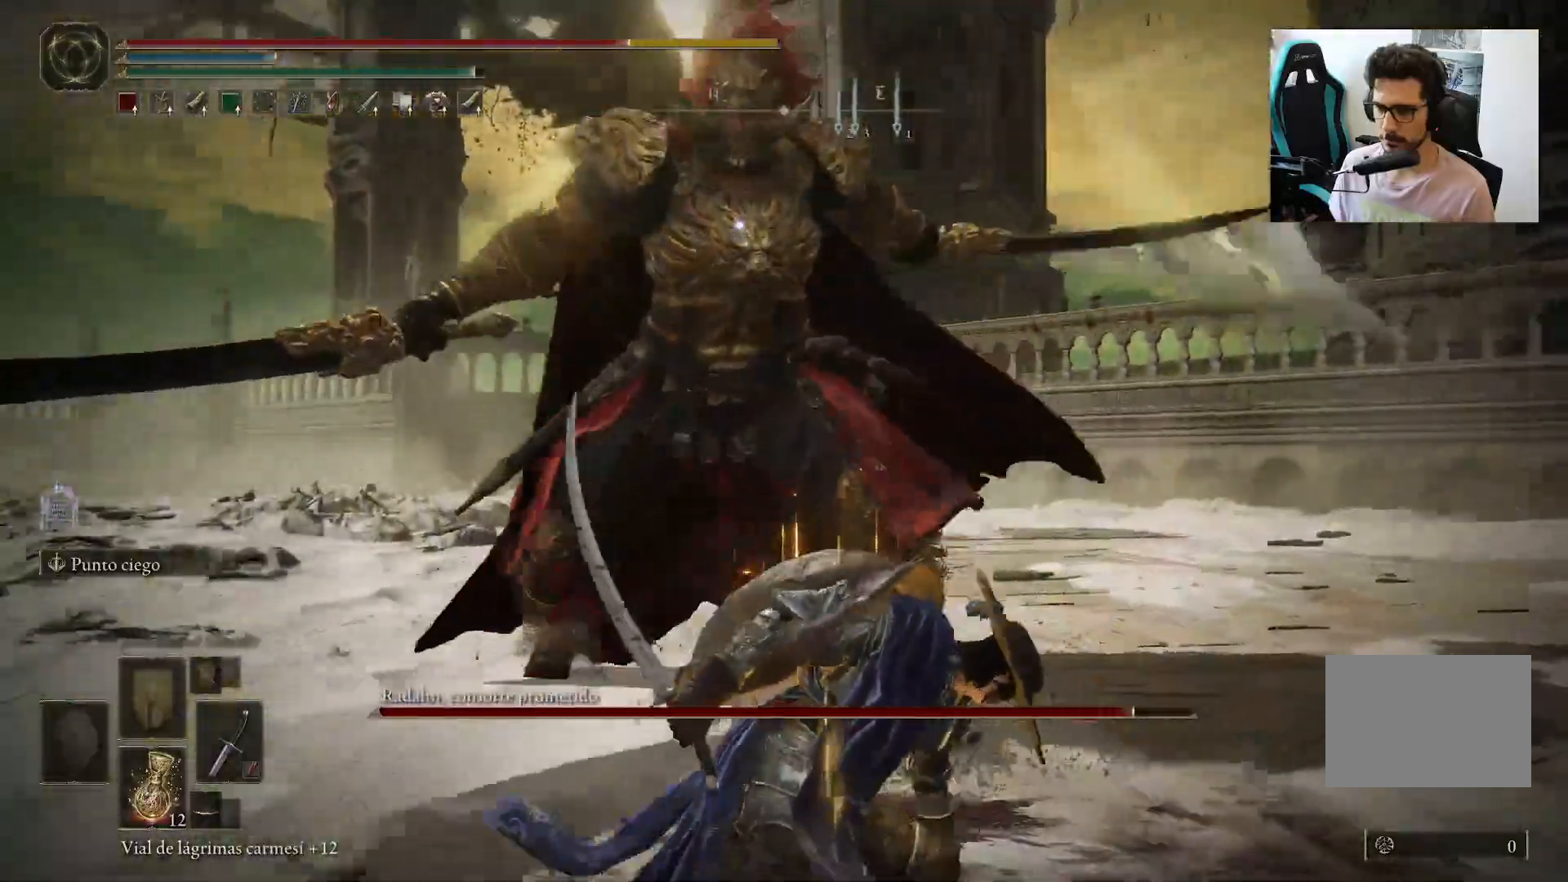
{"buttons": [], "left_stick": "down-left", "right_stick": "center", "events": [[383, "left_stick", "down-left"]]}
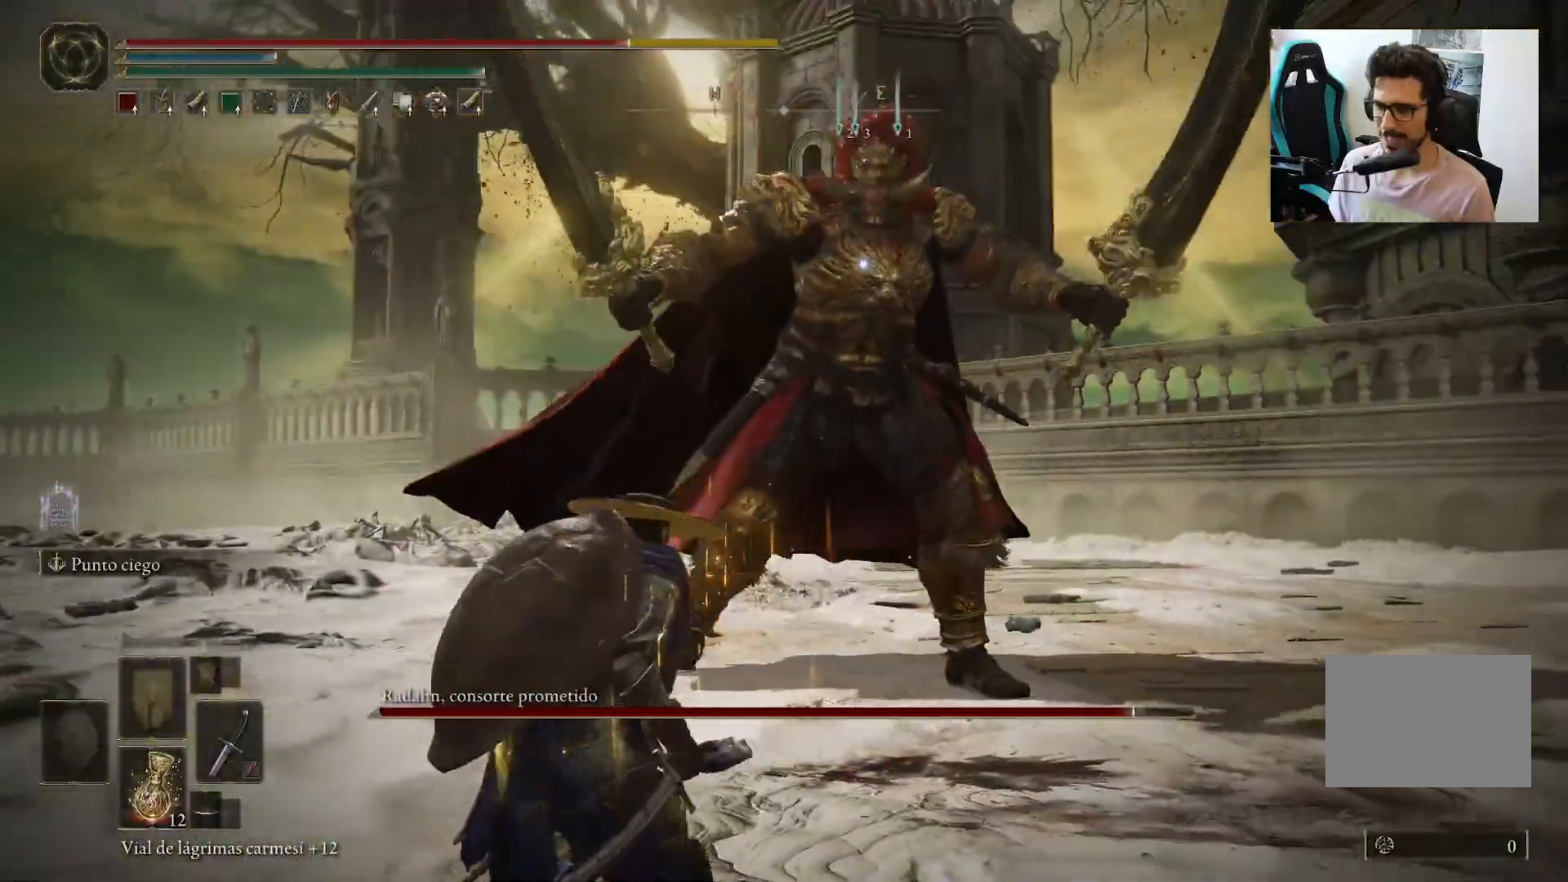
{"buttons": [], "left_stick": "down-left", "right_stick": "center", "events": []}
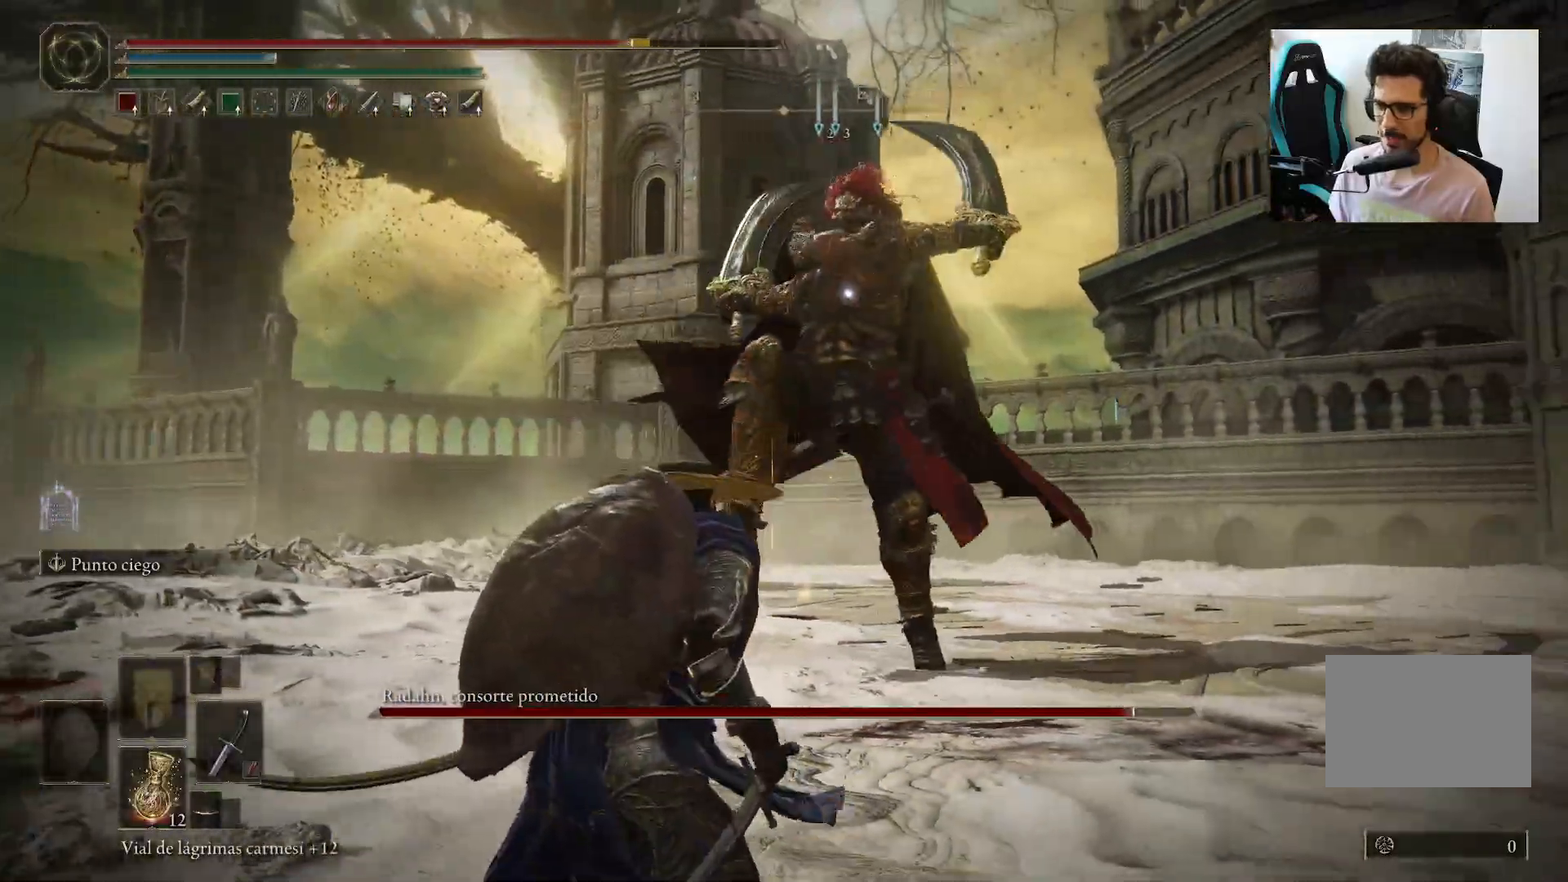
{"buttons": [], "left_stick": "center", "right_stick": "center", "events": [[133, "B", "down"], [250, "B", "up"], [467, "left_stick", "center"]]}
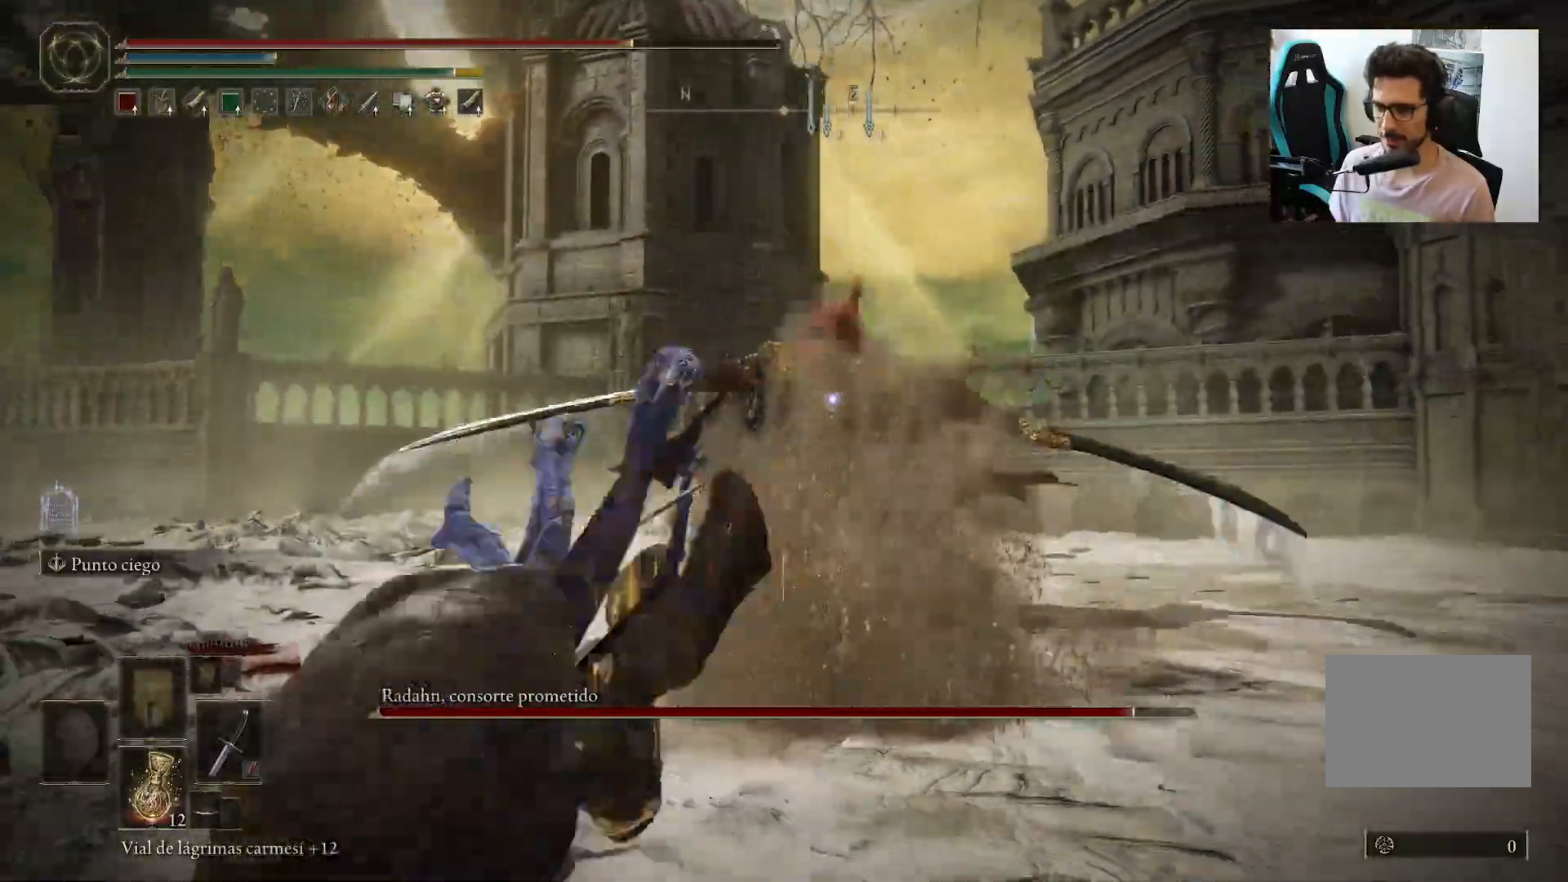
{"buttons": ["B"], "left_stick": "up-left", "right_stick": "center", "events": [[67, "left_stick", "down"], [150, "left_stick", "down-left"], [267, "left_stick", "left"], [433, "B", "down"], [467, "left_stick", "up-left"]]}
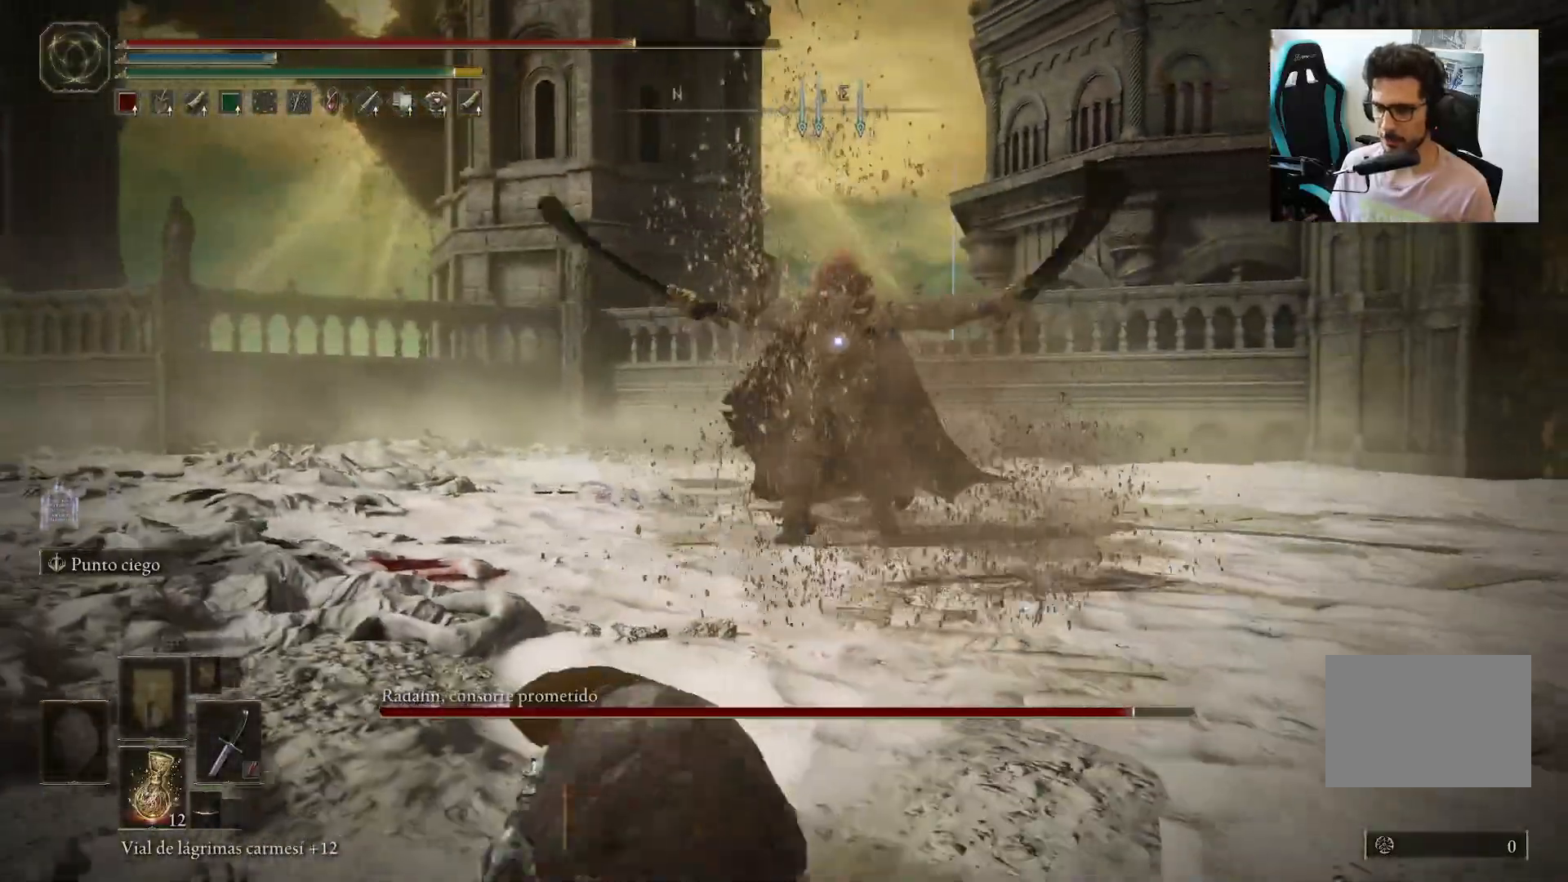
{"buttons": ["B"], "left_stick": "up", "right_stick": "center", "events": [[133, "left_stick", "up"]]}
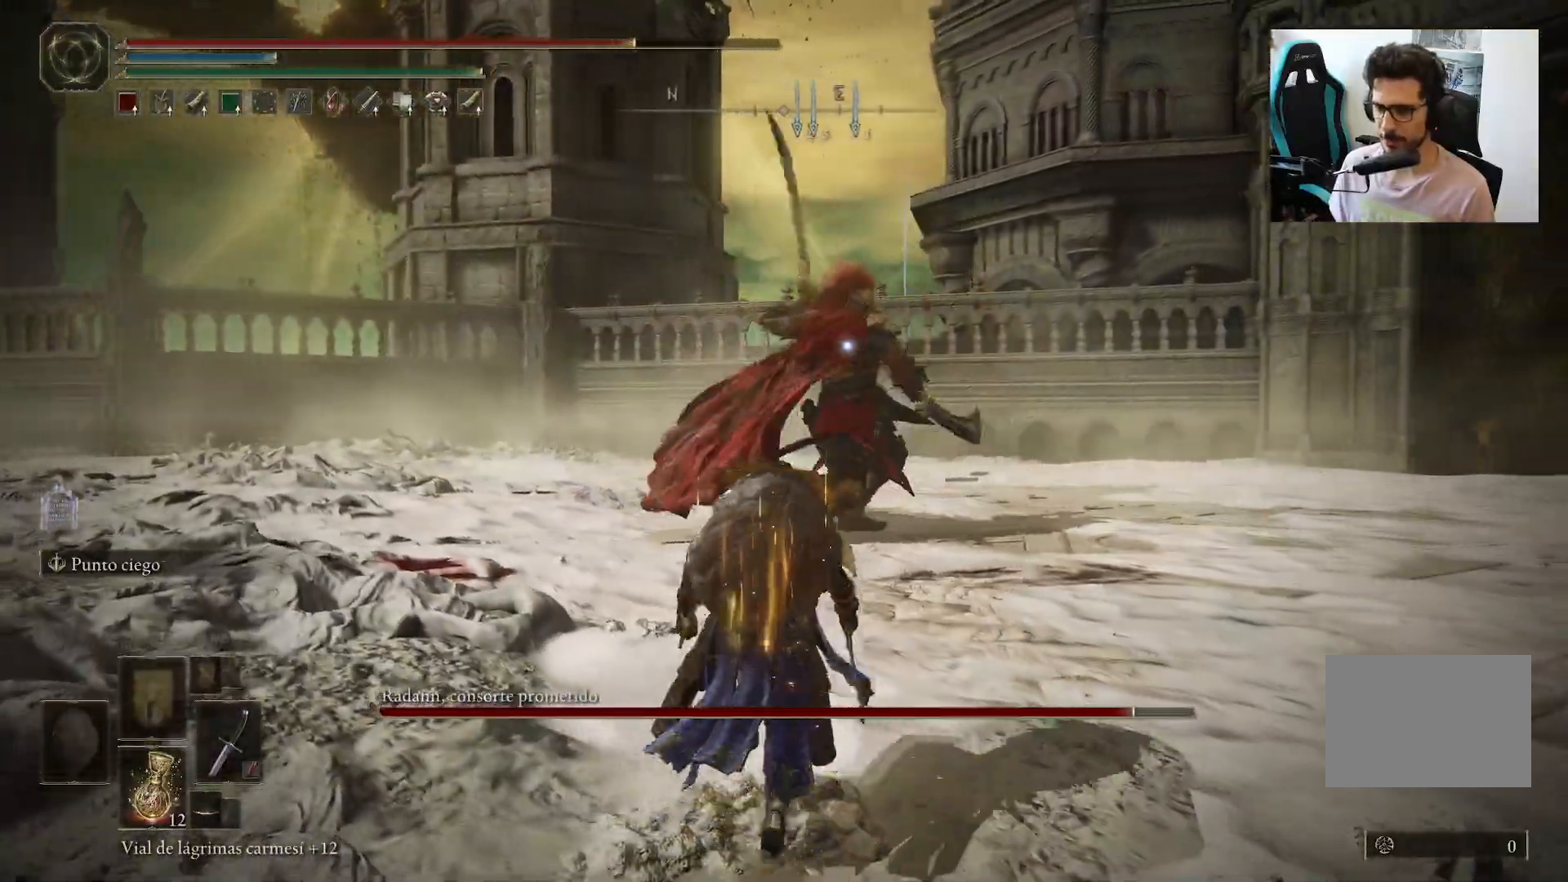
{"buttons": ["B"], "left_stick": "down-left", "right_stick": "center", "events": [[100, "B", "up"], [167, "left_stick", "left"], [333, "left_stick", "down-left"], [500, "B", "down"]]}
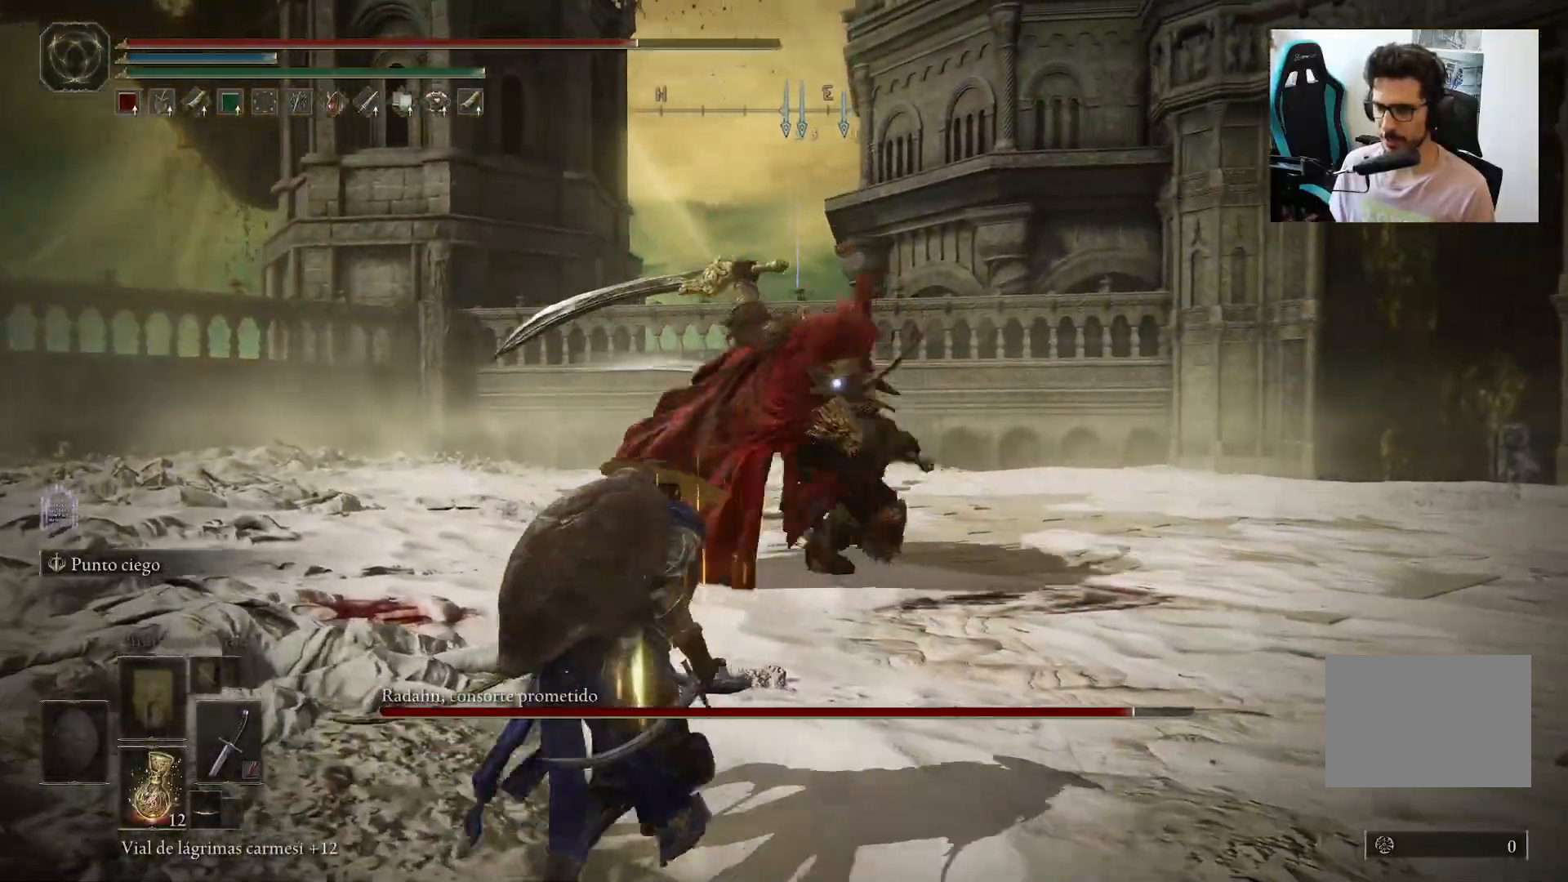
{"buttons": [], "left_stick": "down-left", "right_stick": "center", "events": [[100, "B", "up"]]}
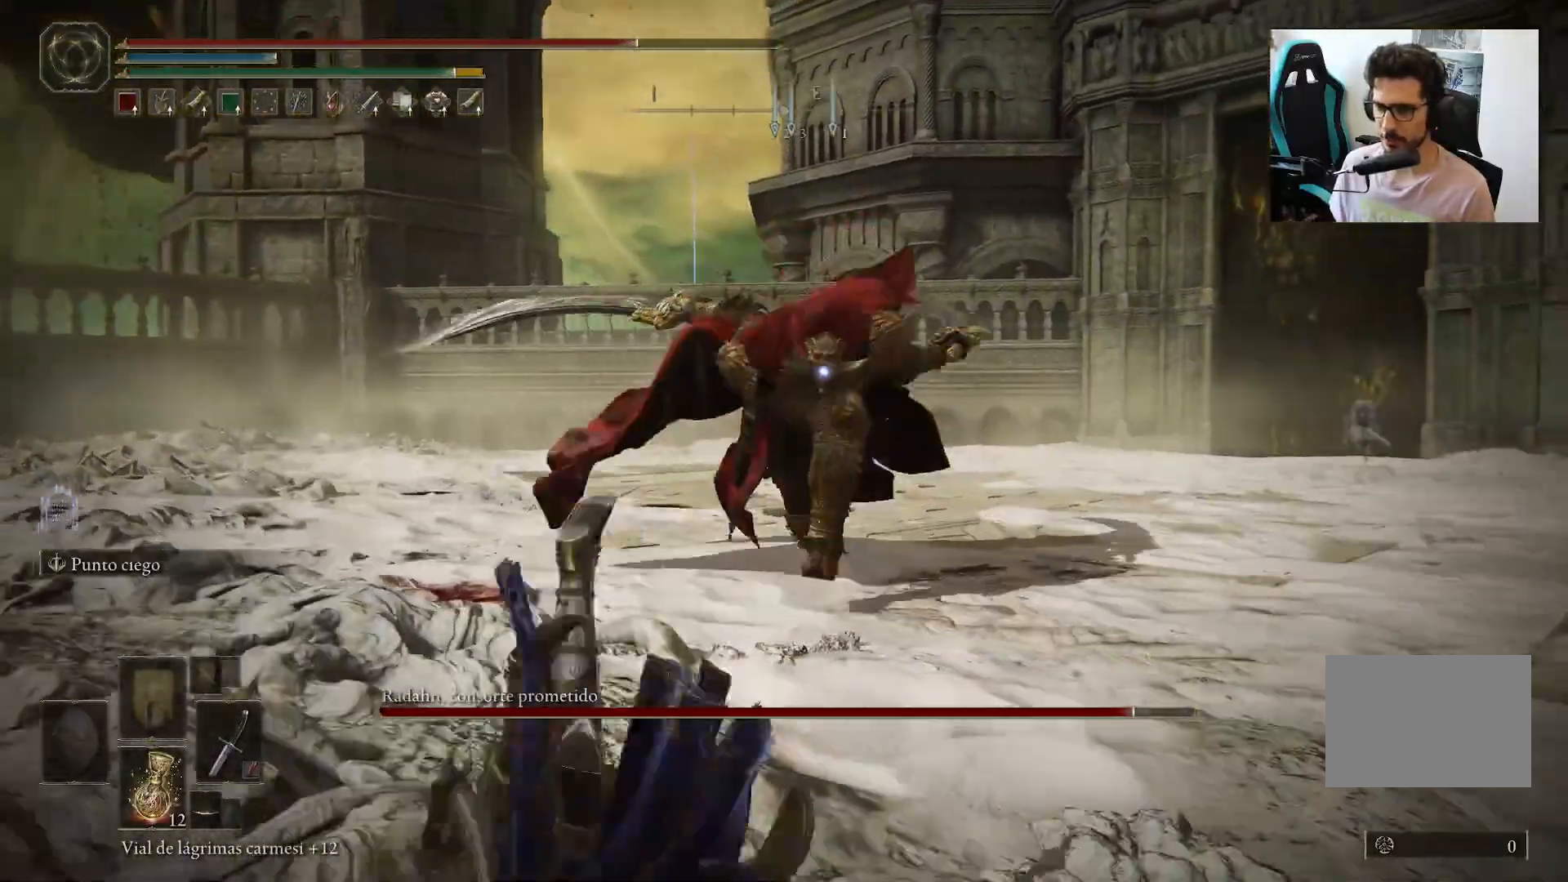
{"buttons": [], "left_stick": "left", "right_stick": "center", "events": [[500, "left_stick", "left"]]}
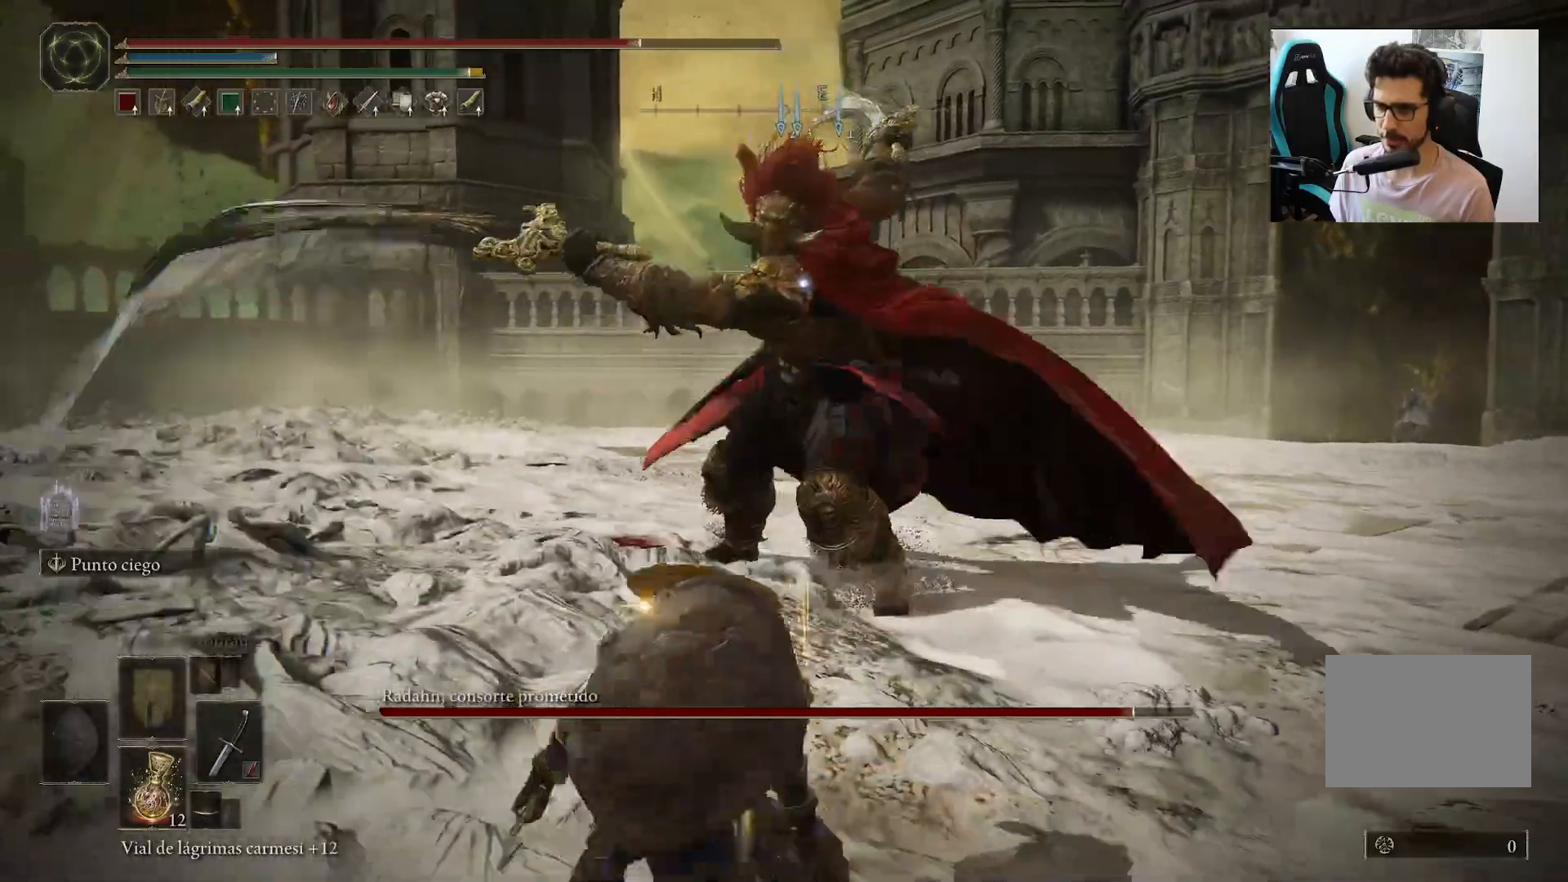
{"buttons": [], "left_stick": "up-left", "right_stick": "center", "events": [[117, "left_stick", "up-left"]]}
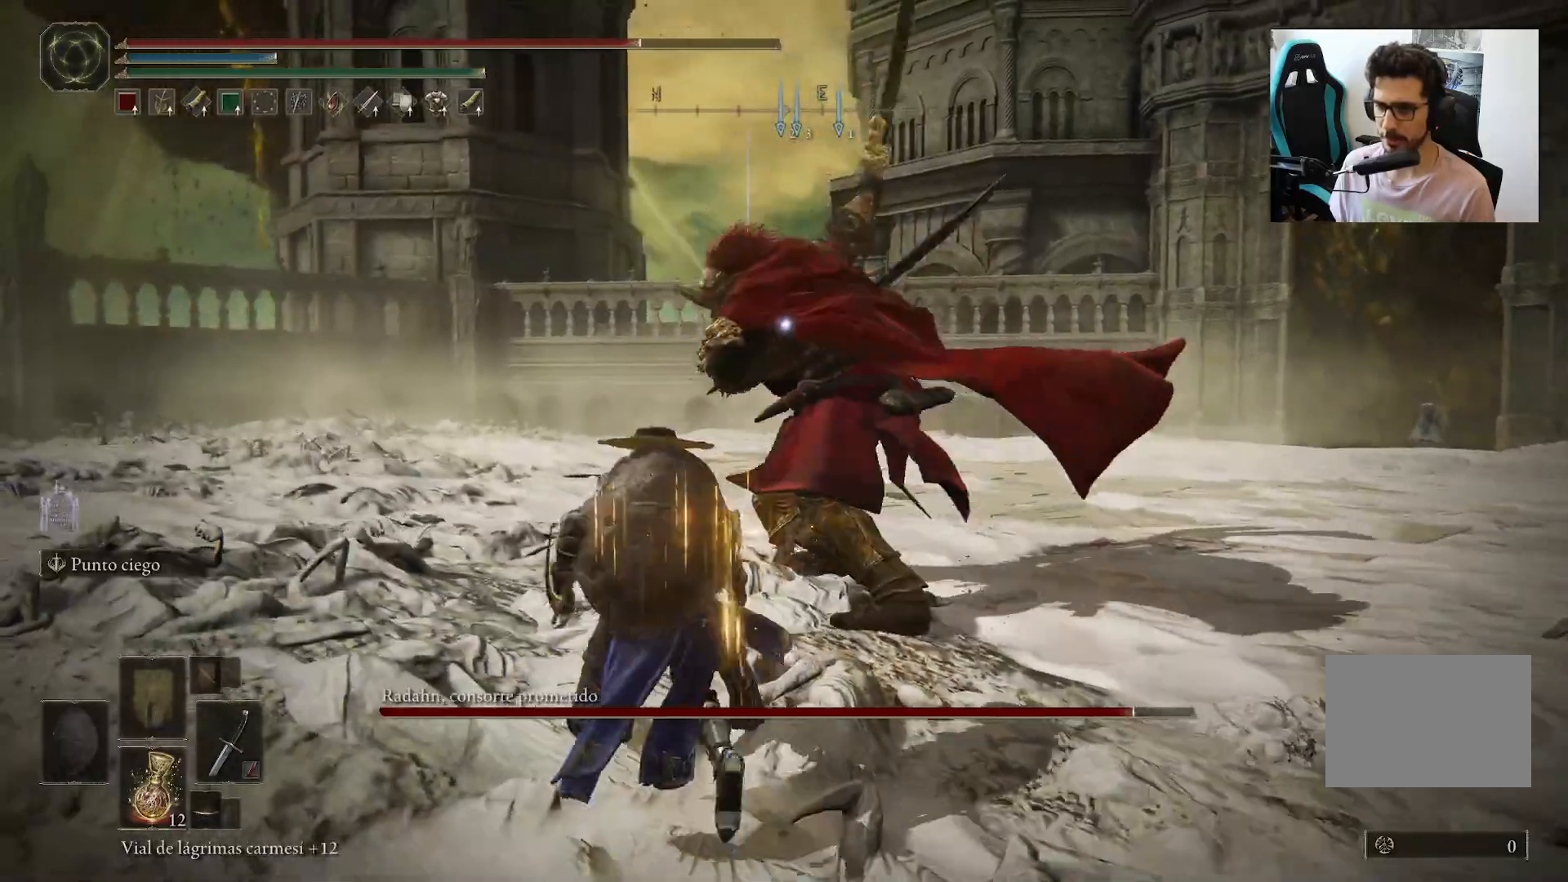
{"buttons": [], "left_stick": "up-left", "right_stick": "center", "events": [[200, "B", "down"], [300, "B", "up"]]}
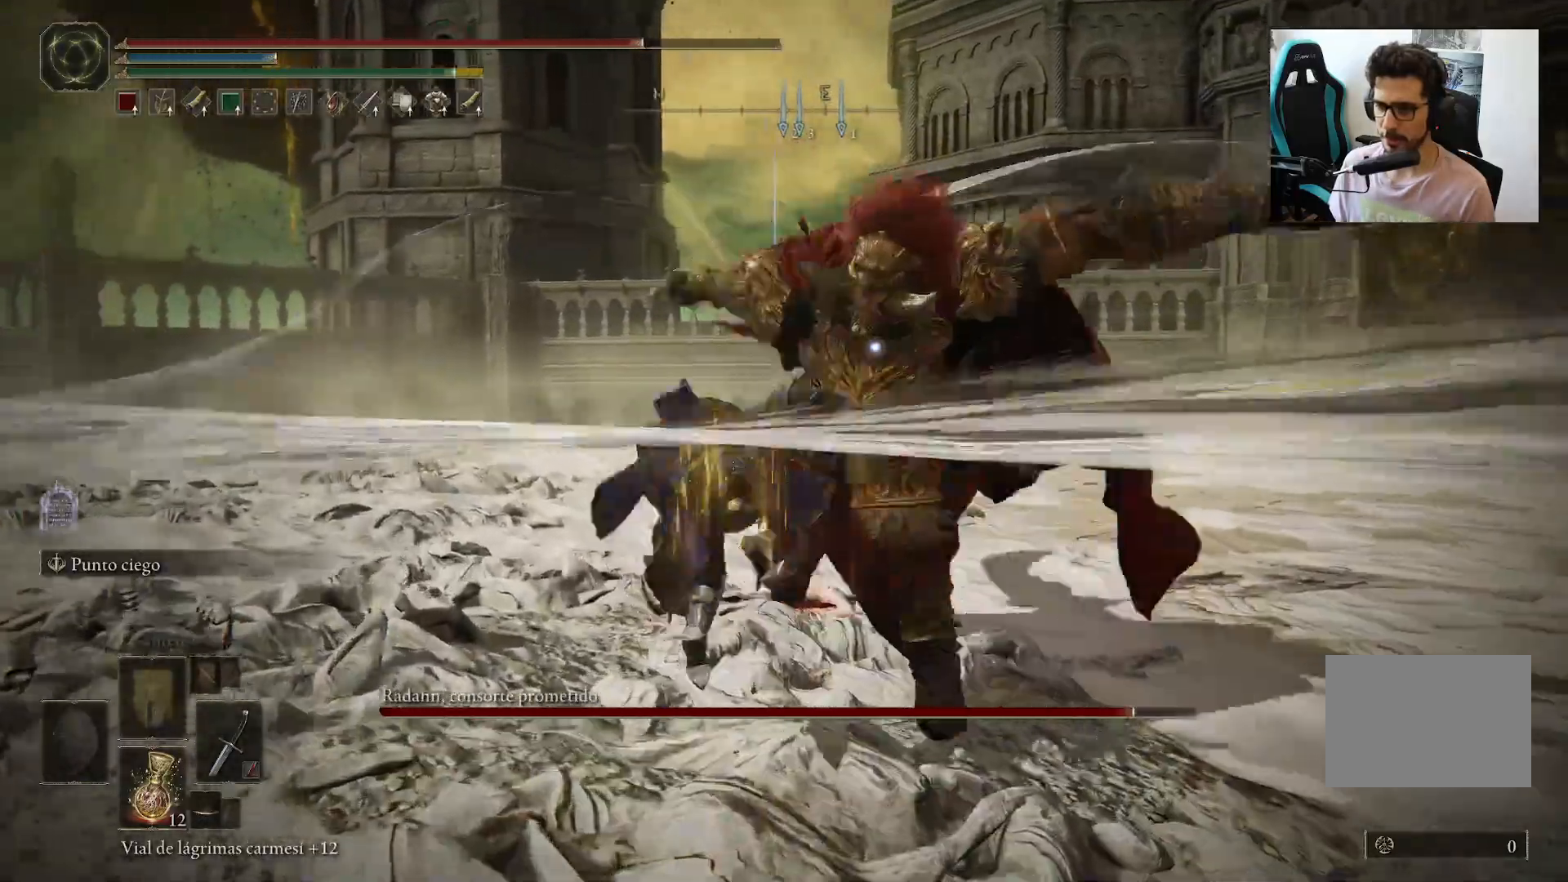
{"buttons": [], "left_stick": "up-left", "right_stick": "center", "events": []}
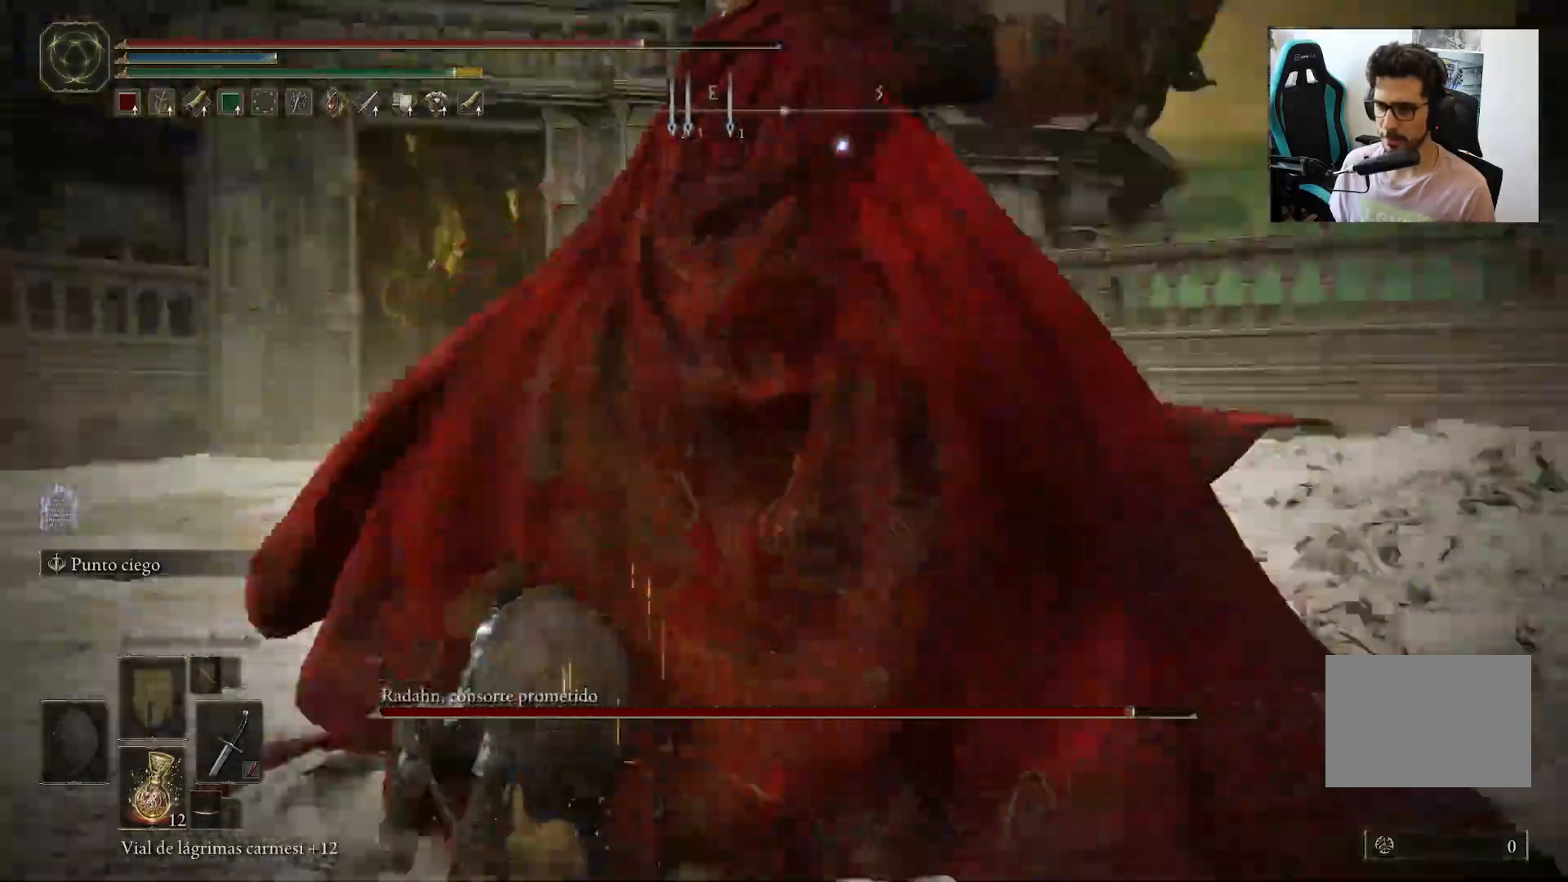
{"buttons": ["B"], "left_stick": "up", "right_stick": "center", "events": [[333, "left_stick", "up"], [400, "B", "down"]]}
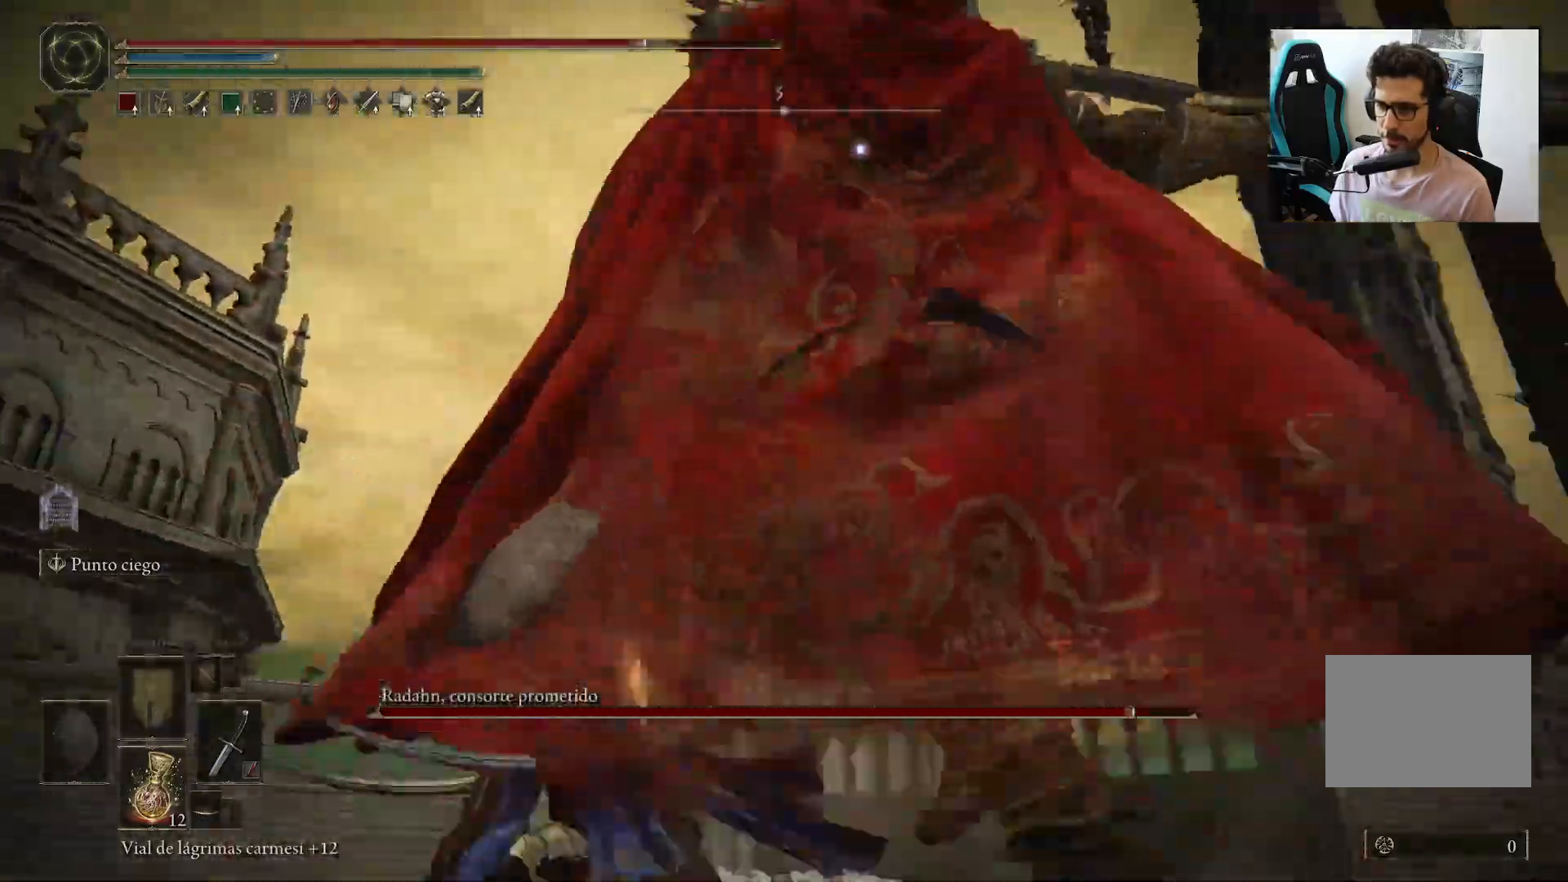
{"buttons": [], "left_stick": "up", "right_stick": "center", "events": [[33, "B", "up"], [367, "R1", "down"], [467, "R1", "up"]]}
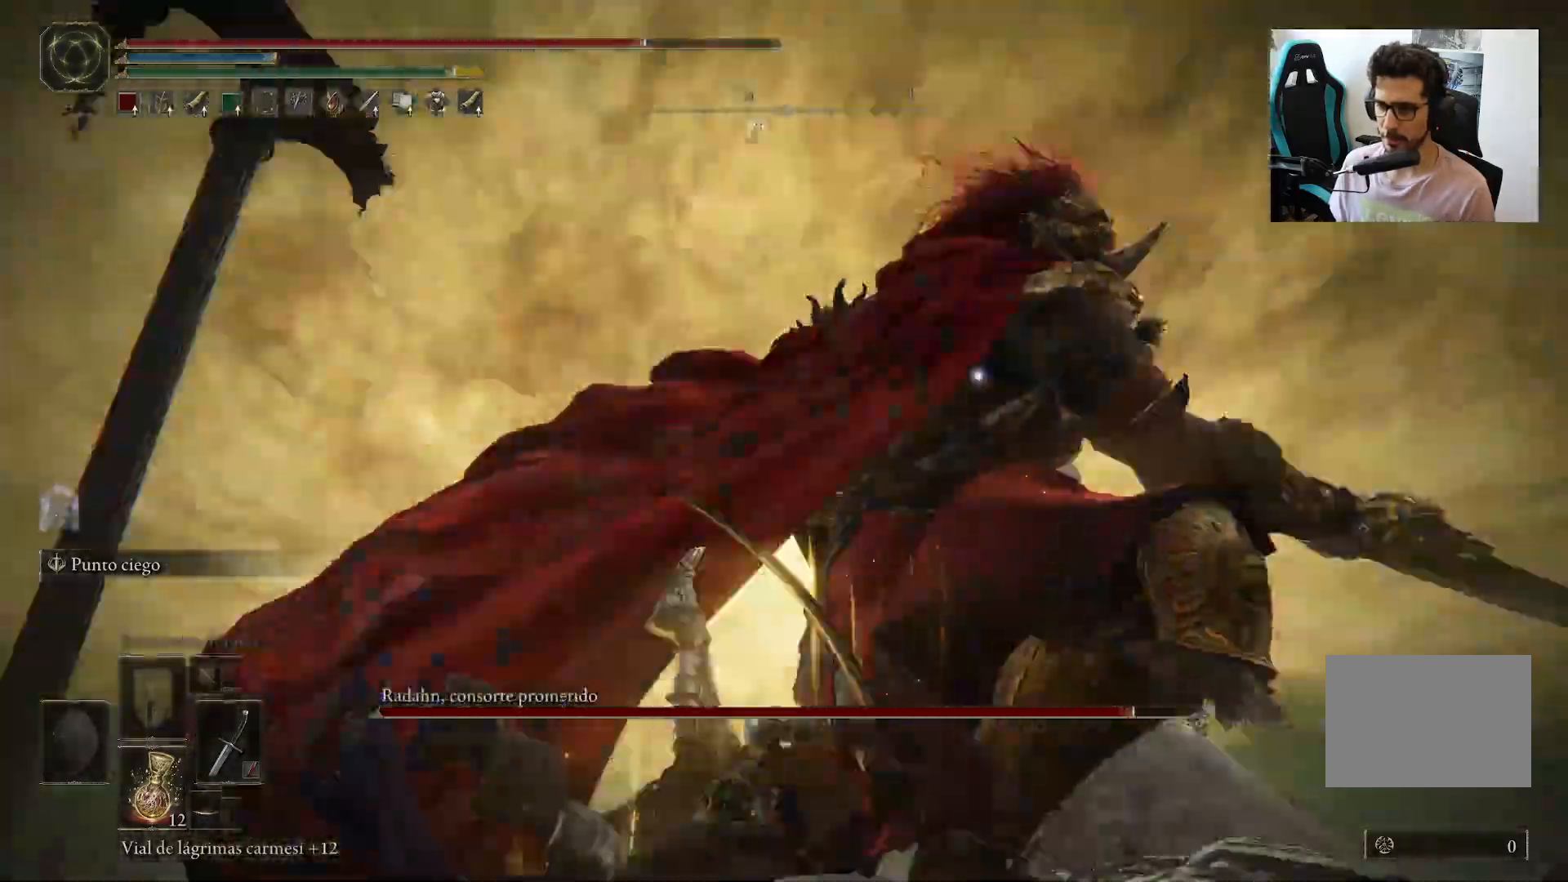
{"buttons": [], "left_stick": "center", "right_stick": "center", "events": [[33, "R1", "down"], [133, "R1", "up"], [500, "left_stick", "center"]]}
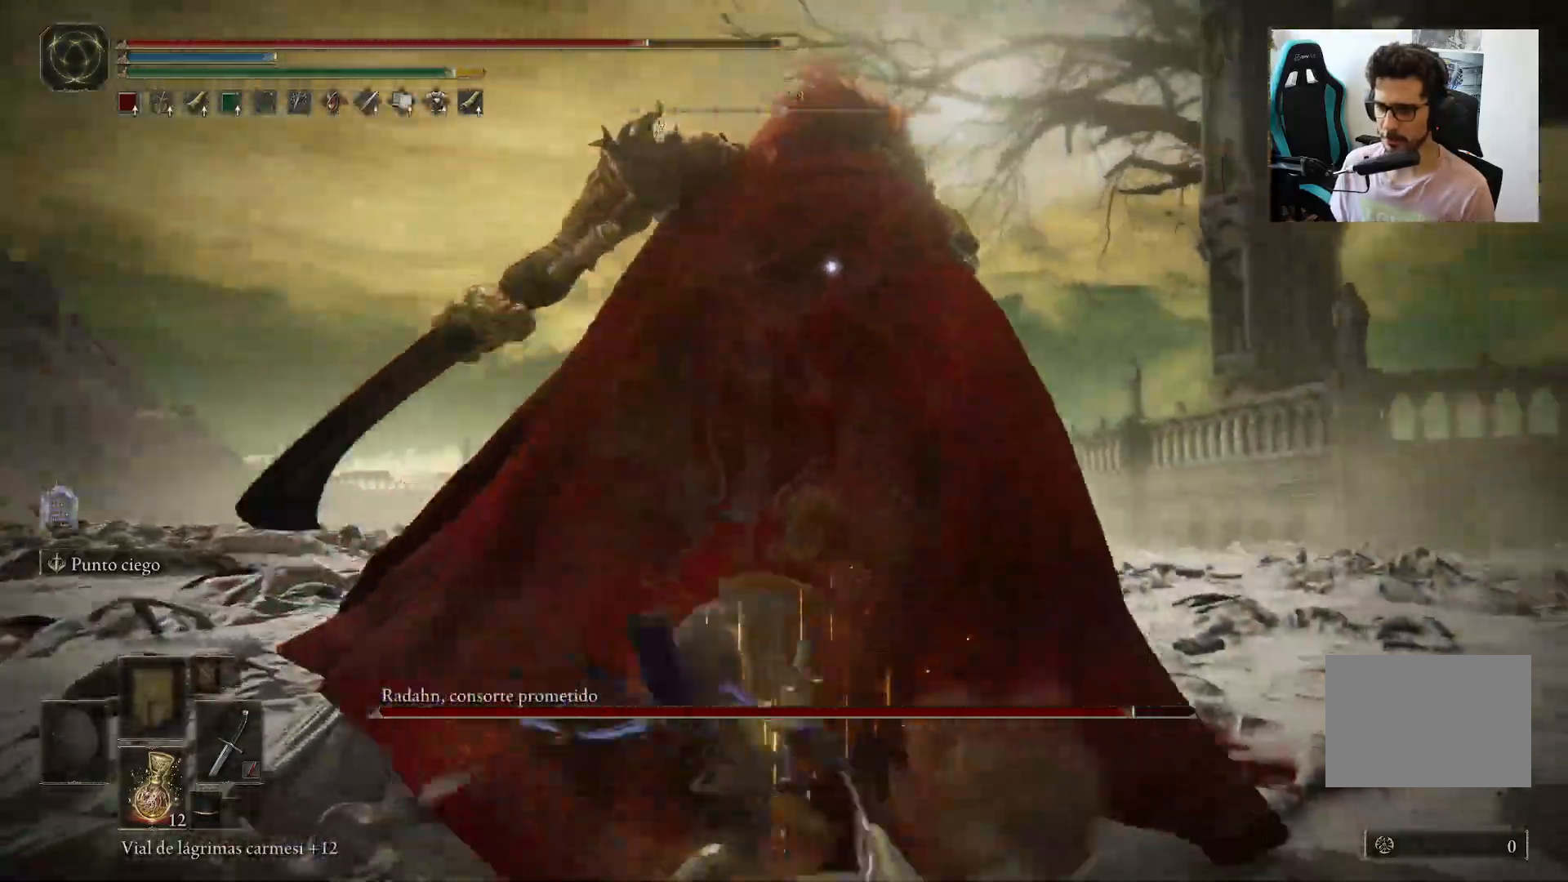
{"buttons": [], "left_stick": "center", "right_stick": "center", "events": [[300, "R1", "down"], [400, "R1", "up"]]}
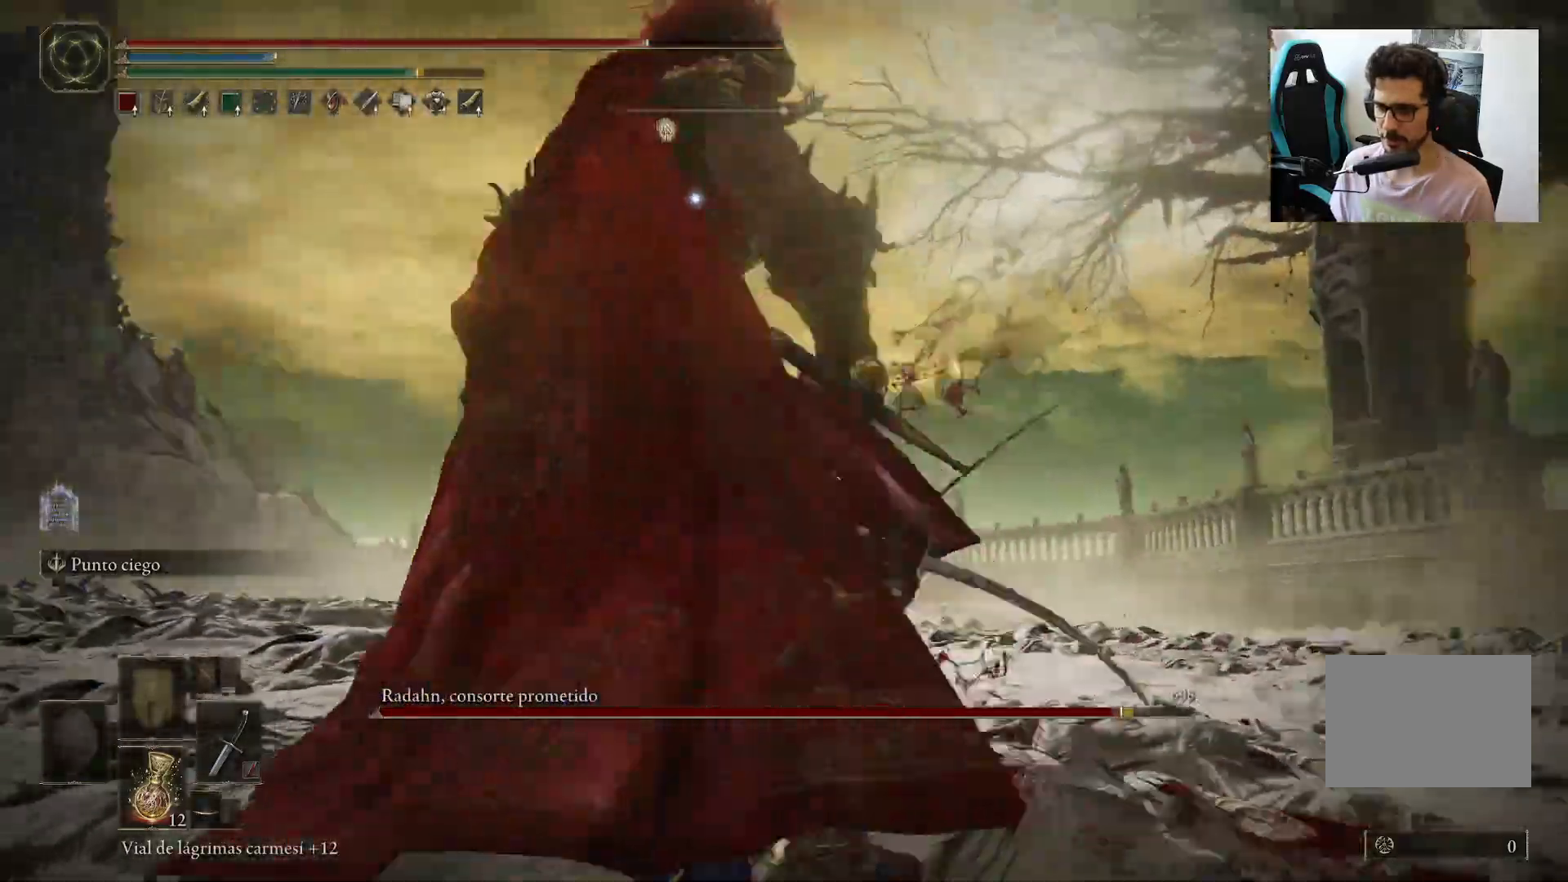
{"buttons": [], "left_stick": "left", "right_stick": "center", "events": [[467, "left_stick", "left"]]}
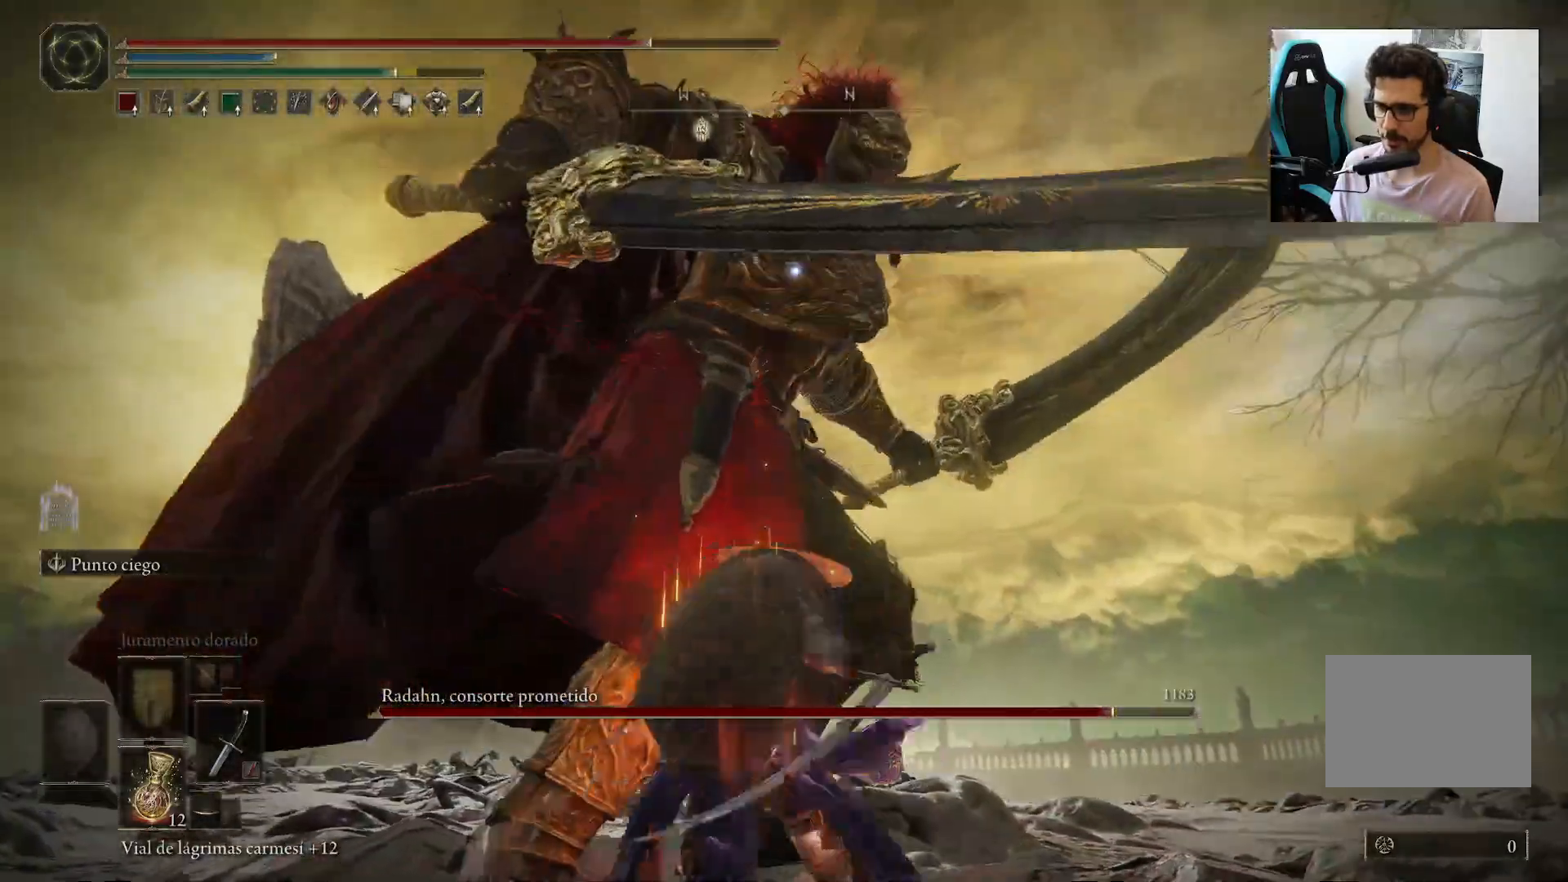
{"buttons": [], "left_stick": "left", "right_stick": "center", "events": []}
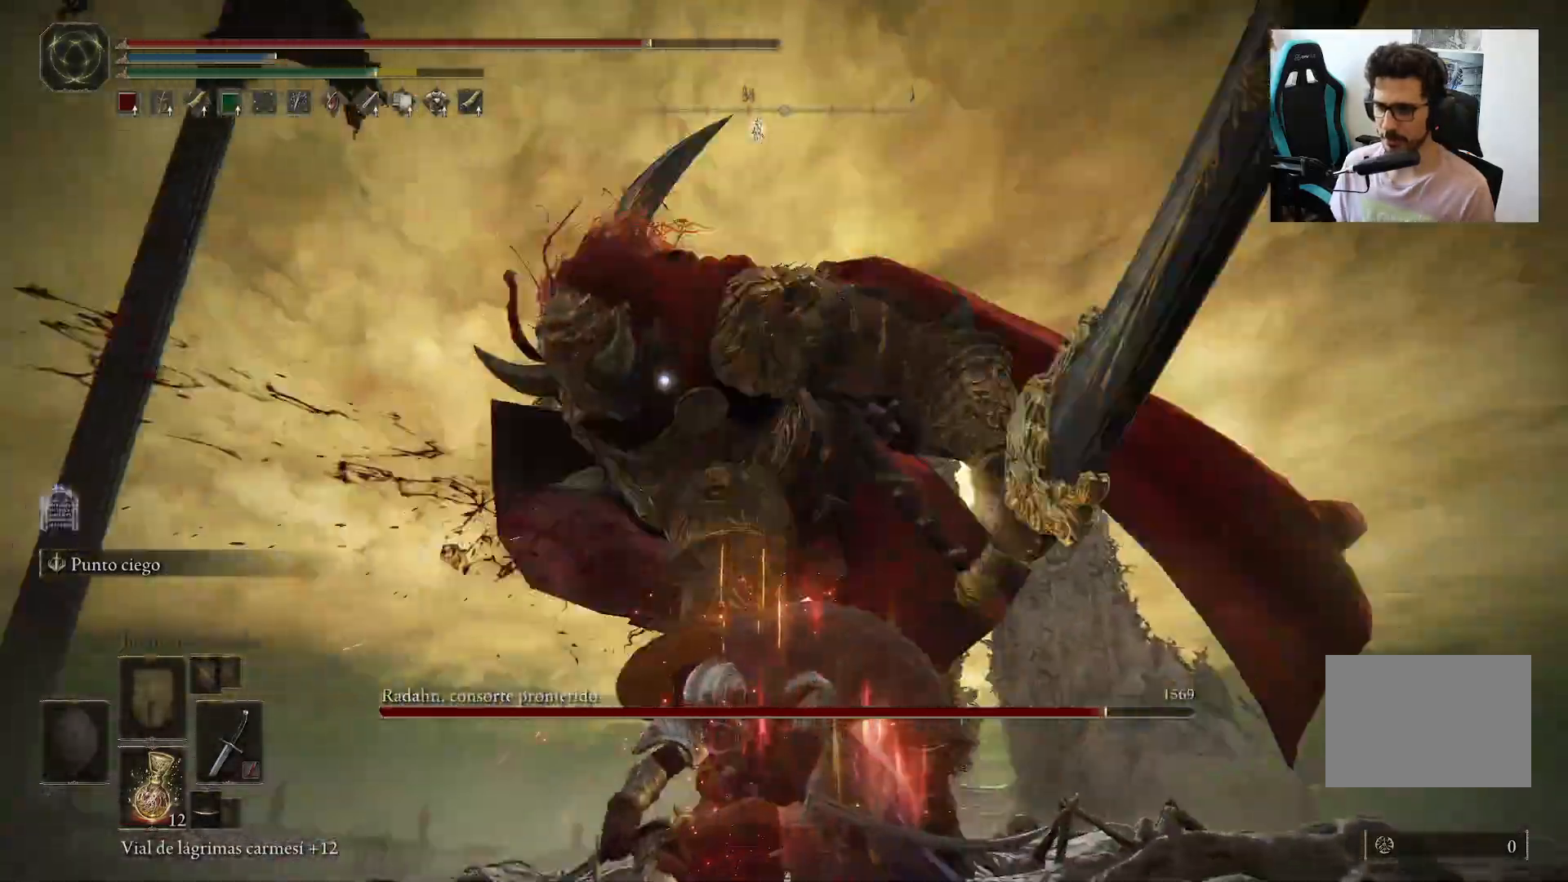
{"buttons": [], "left_stick": "up-left", "right_stick": "center", "events": [[33, "B", "down"], [67, "left_stick", "up-left"], [133, "B", "up"]]}
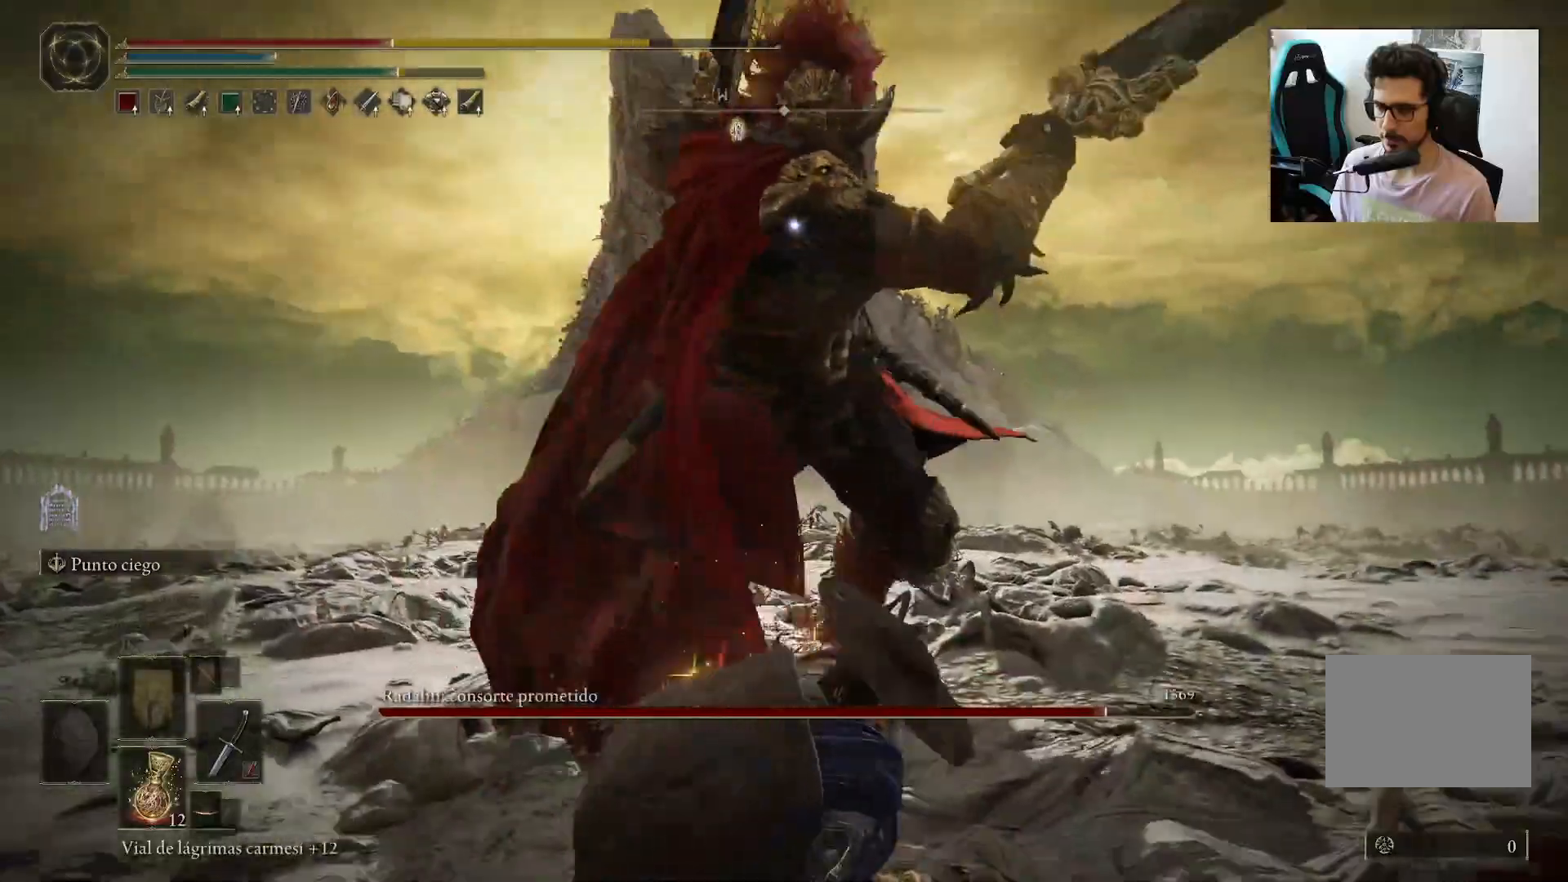
{"buttons": [], "left_stick": "up-left", "right_stick": "center", "events": [[67, "B", "down"], [200, "B", "up"]]}
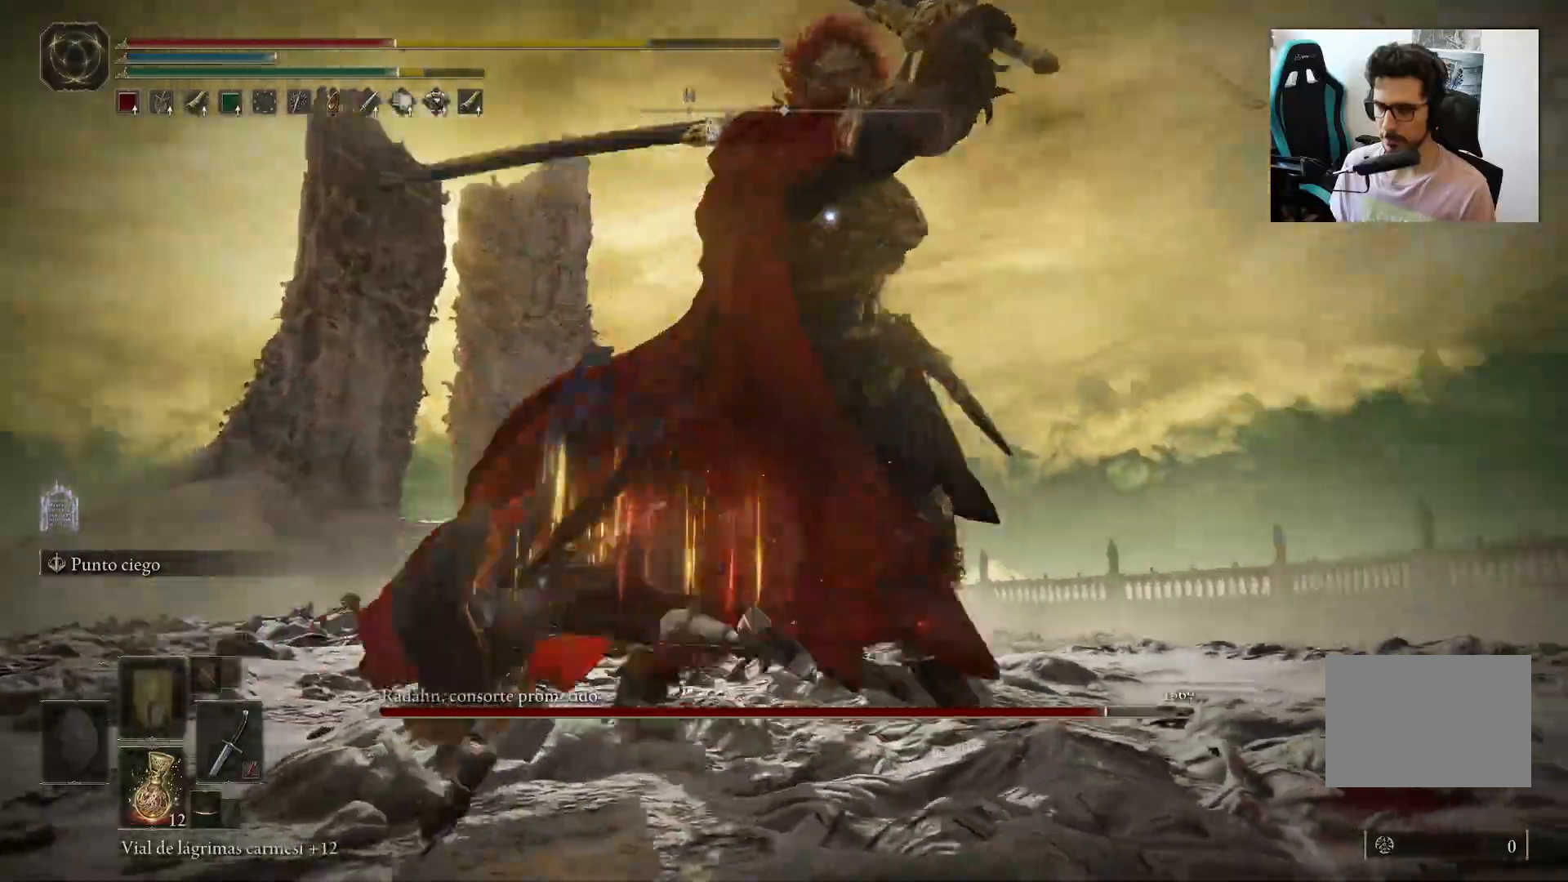
{"buttons": [], "left_stick": "up-left", "right_stick": "center", "events": [[200, "B", "down"], [267, "B", "up"]]}
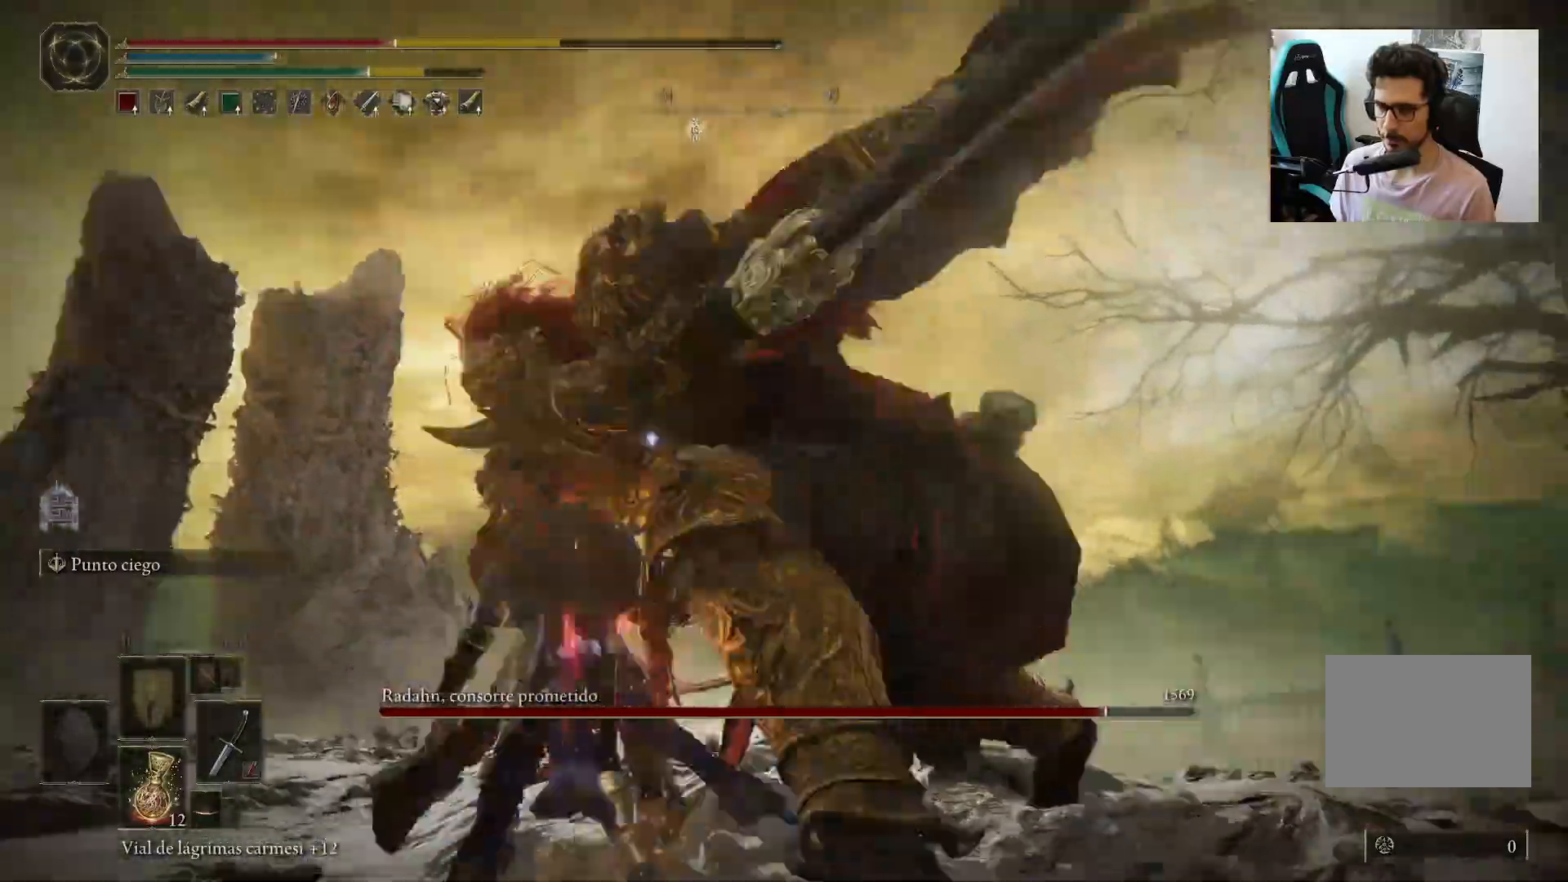
{"buttons": [], "left_stick": "left", "right_stick": "center", "events": [[433, "left_stick", "left"]]}
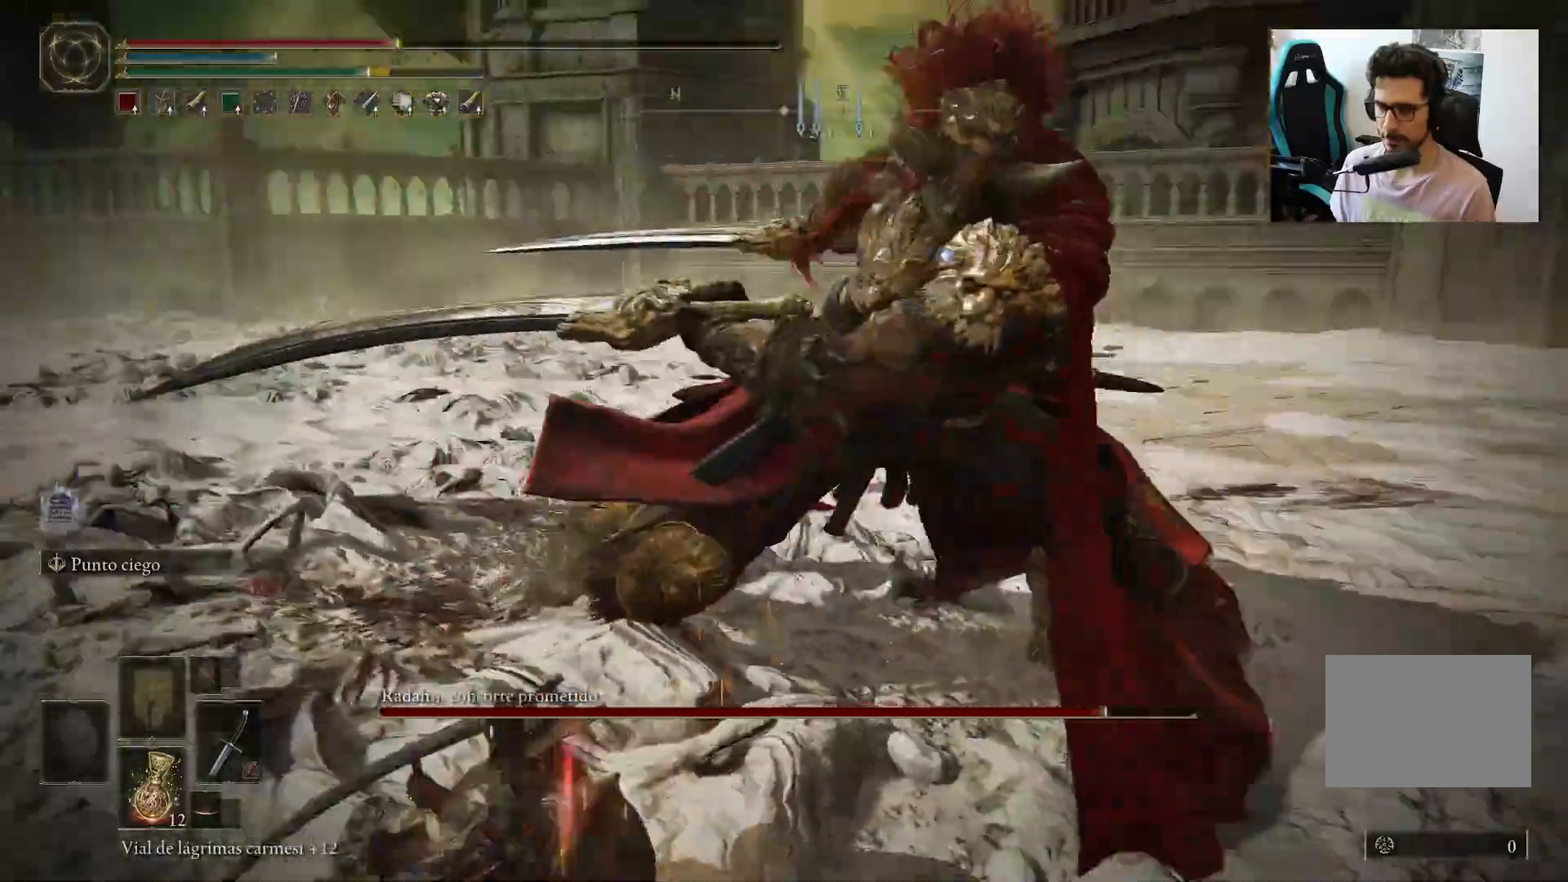
{"buttons": [], "left_stick": "down-left", "right_stick": "center", "events": [[367, "left_stick", "down-left"]]}
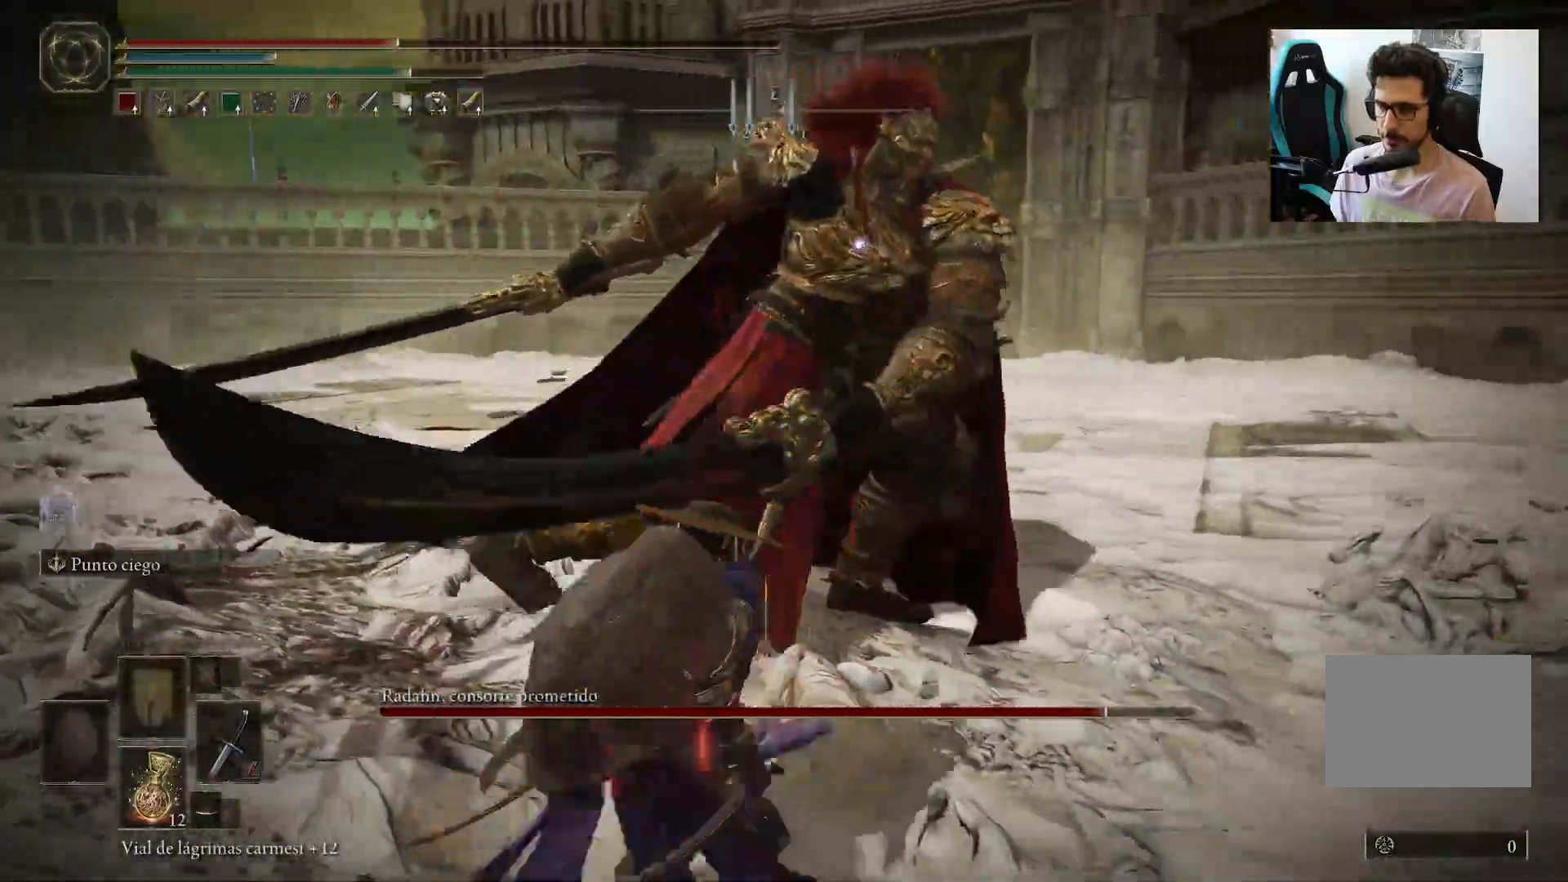
{"buttons": ["B"], "left_stick": "down", "right_stick": "center", "events": [[33, "left_stick", "down"], [233, "B", "down"]]}
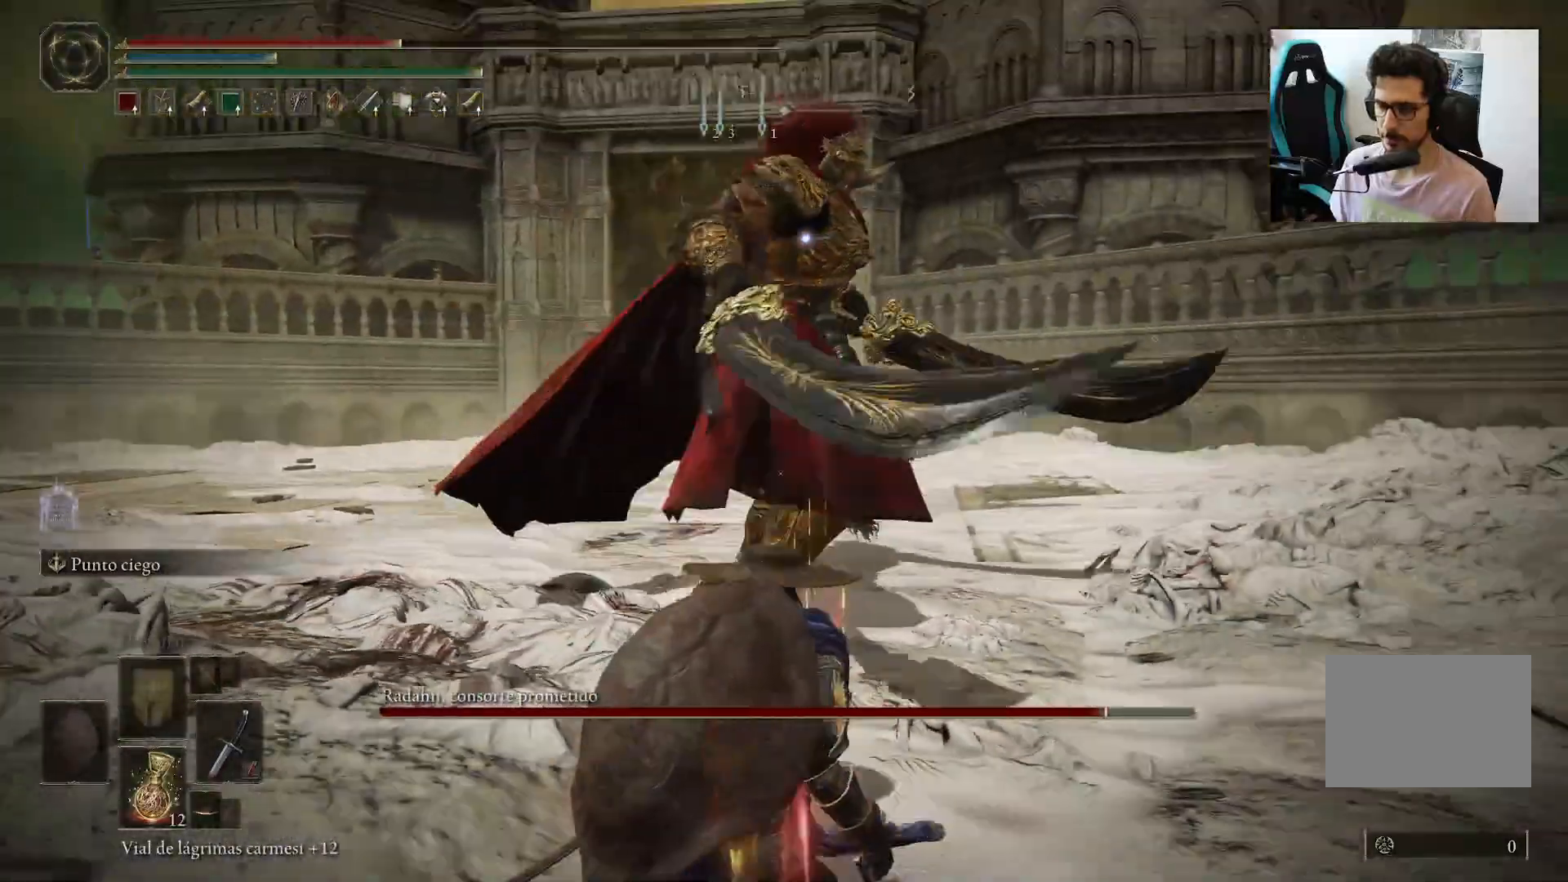
{"buttons": ["B"], "left_stick": "down", "right_stick": "center", "events": []}
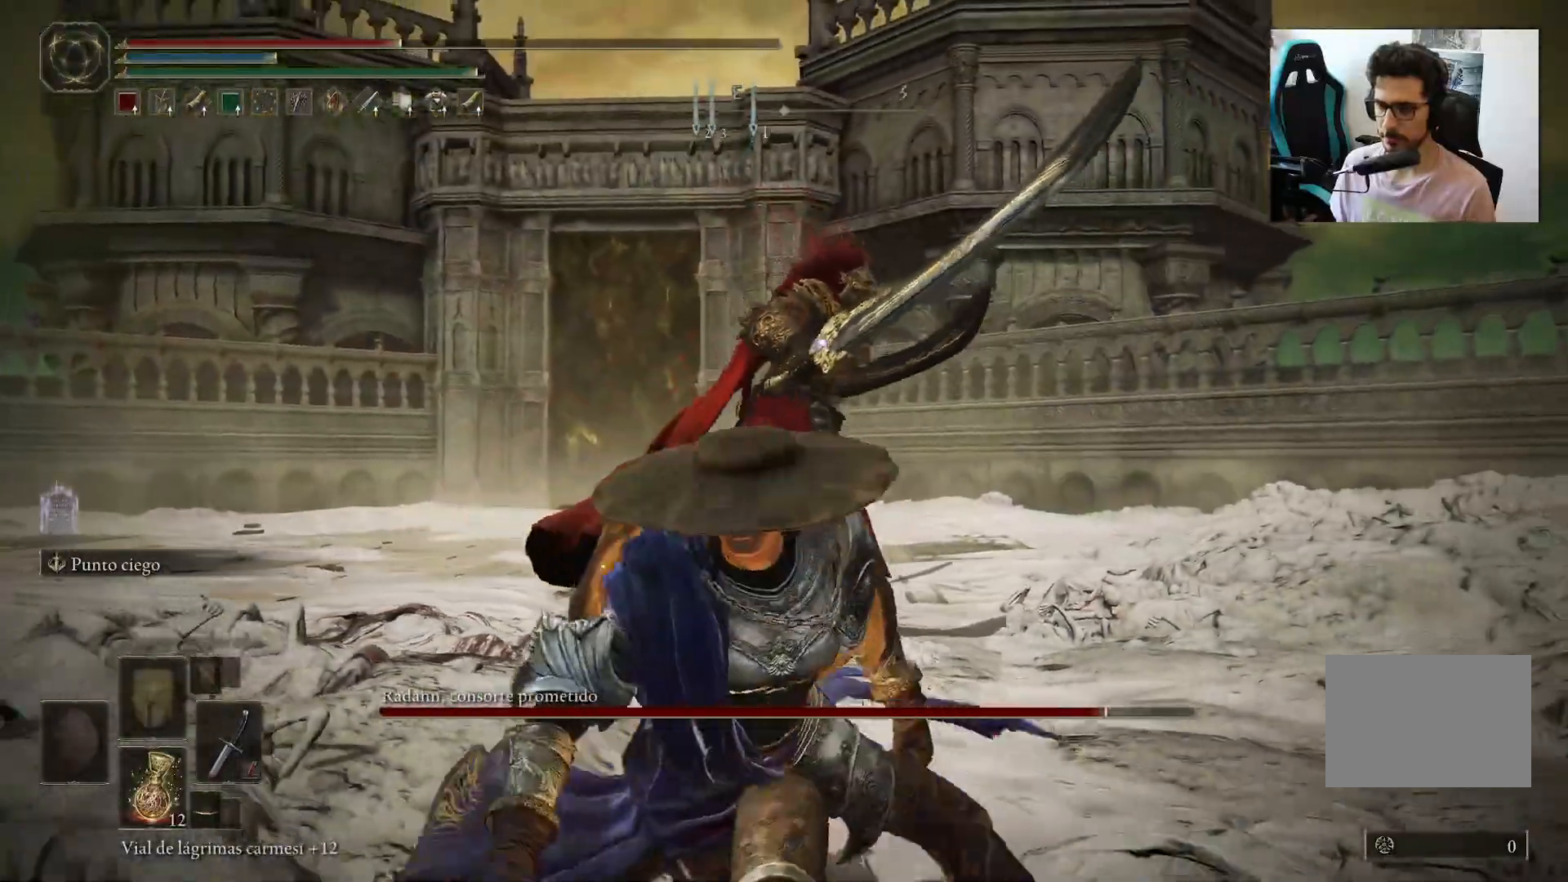
{"buttons": ["B"], "left_stick": "down", "right_stick": "center", "events": []}
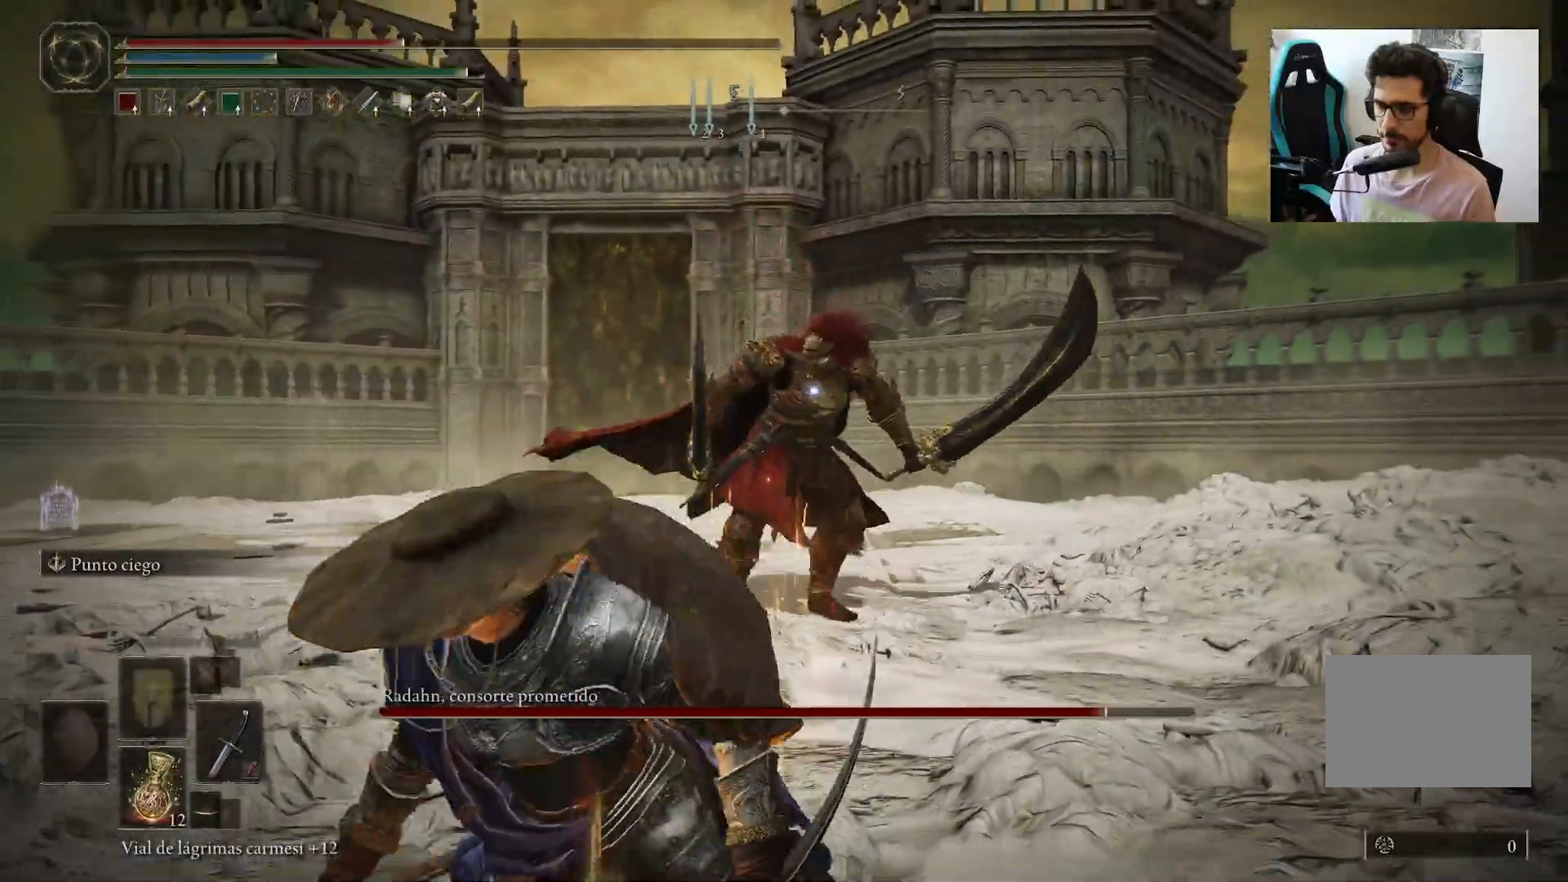
{"buttons": ["B"], "left_stick": "down", "right_stick": "center", "events": []}
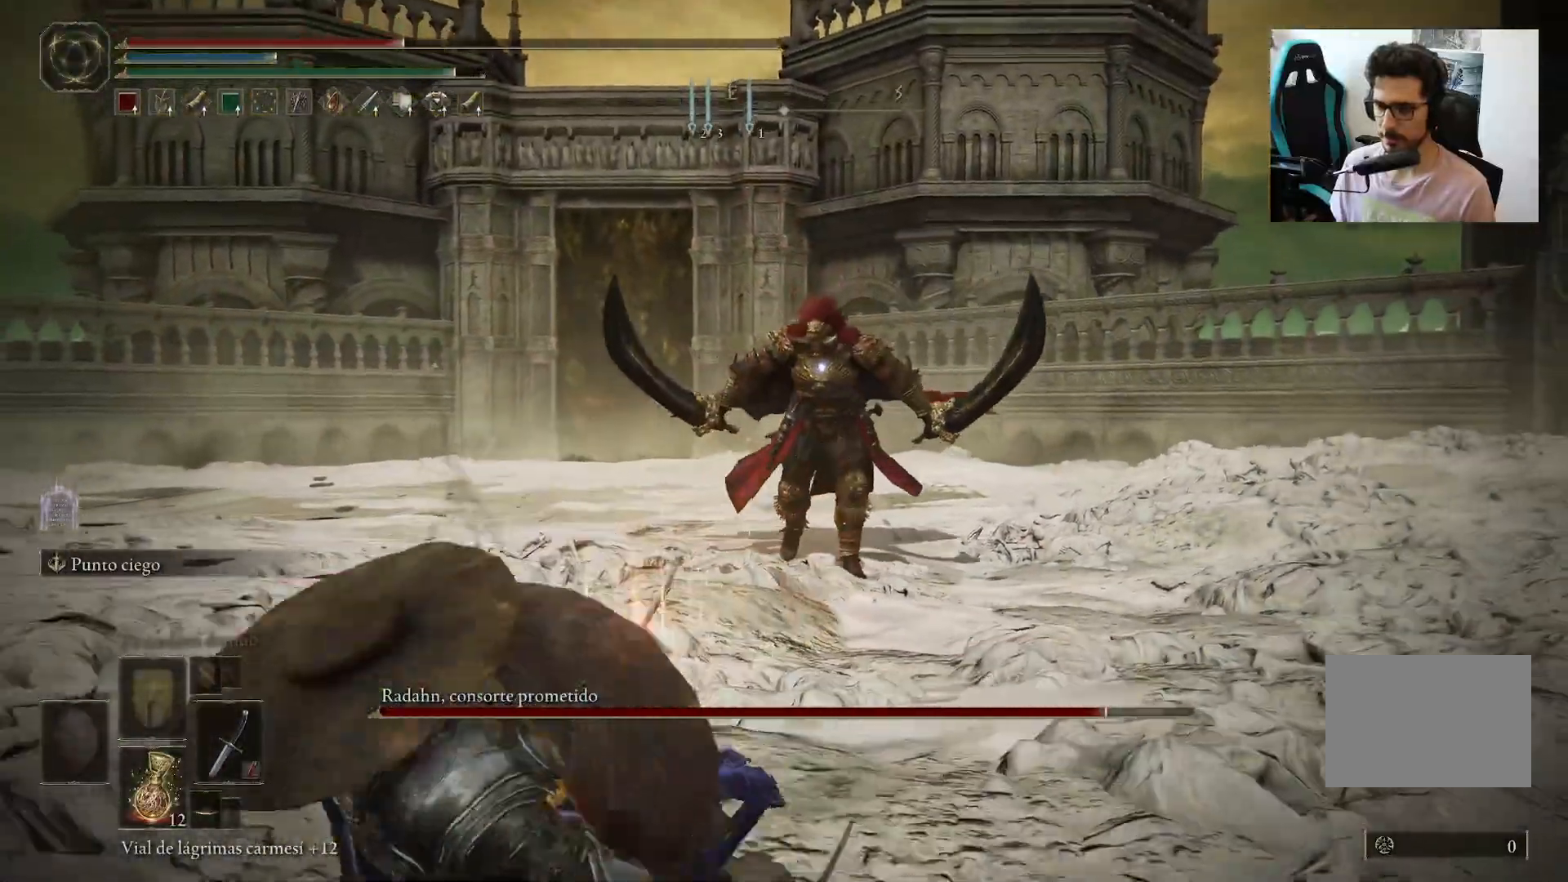
{"buttons": ["B", "X"], "left_stick": "down", "right_stick": "center", "events": [[467, "X", "down"]]}